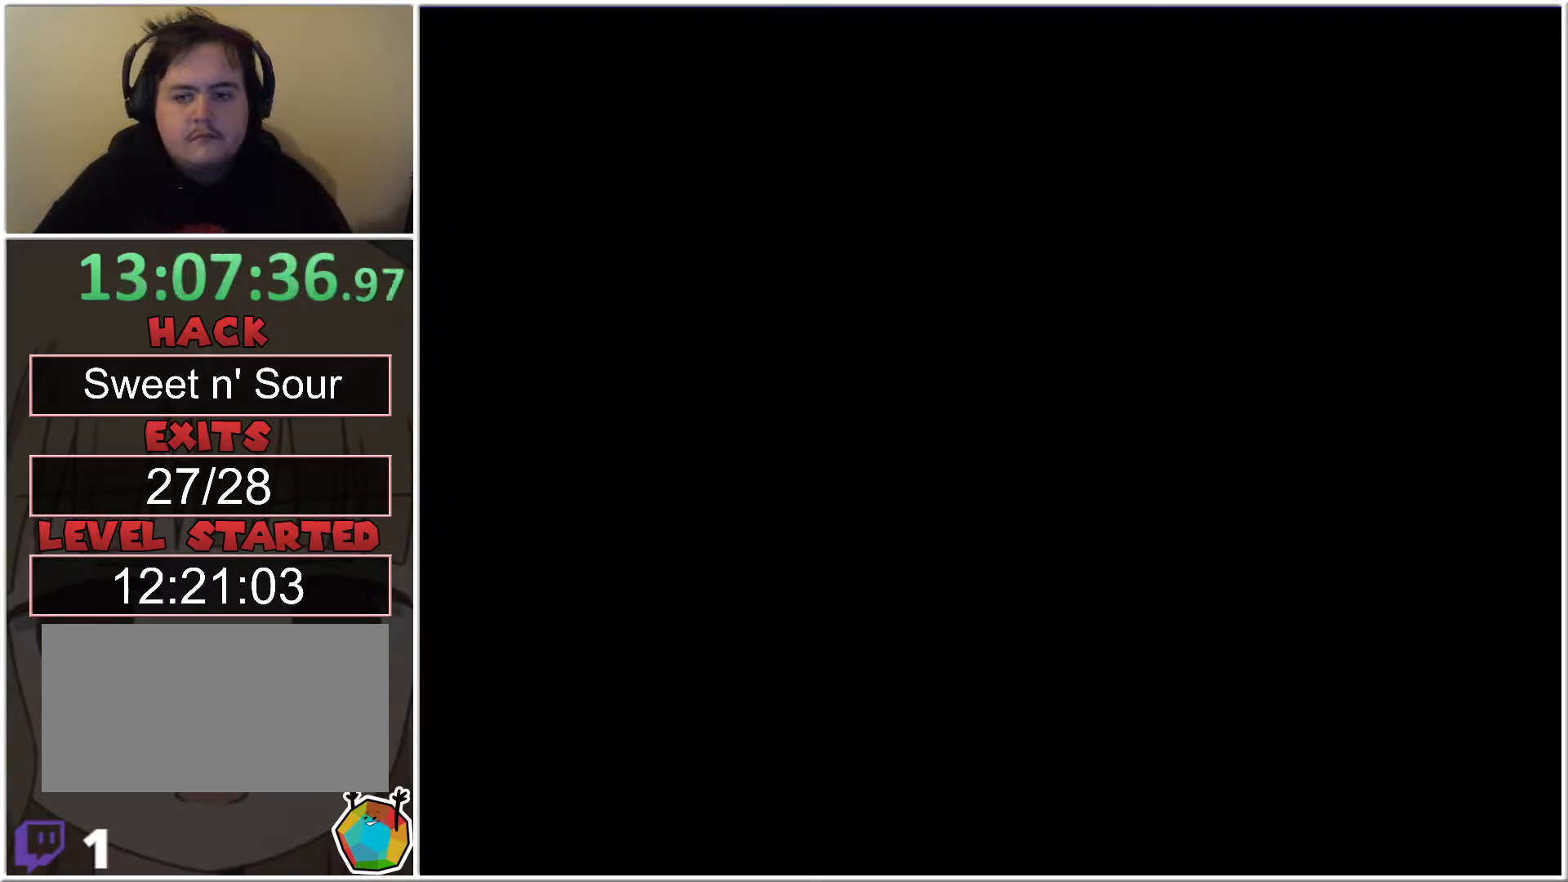
Gameplay with a controller (Nintendo layout); each line is a JSON object with the inputs held at the frame after it. "events" lists button and stick changes between this image and that frame as [ms after this image, input, new state], when the widget could be followed in between. Not read: L3 R3.
{"buttons": ["X"], "events": []}
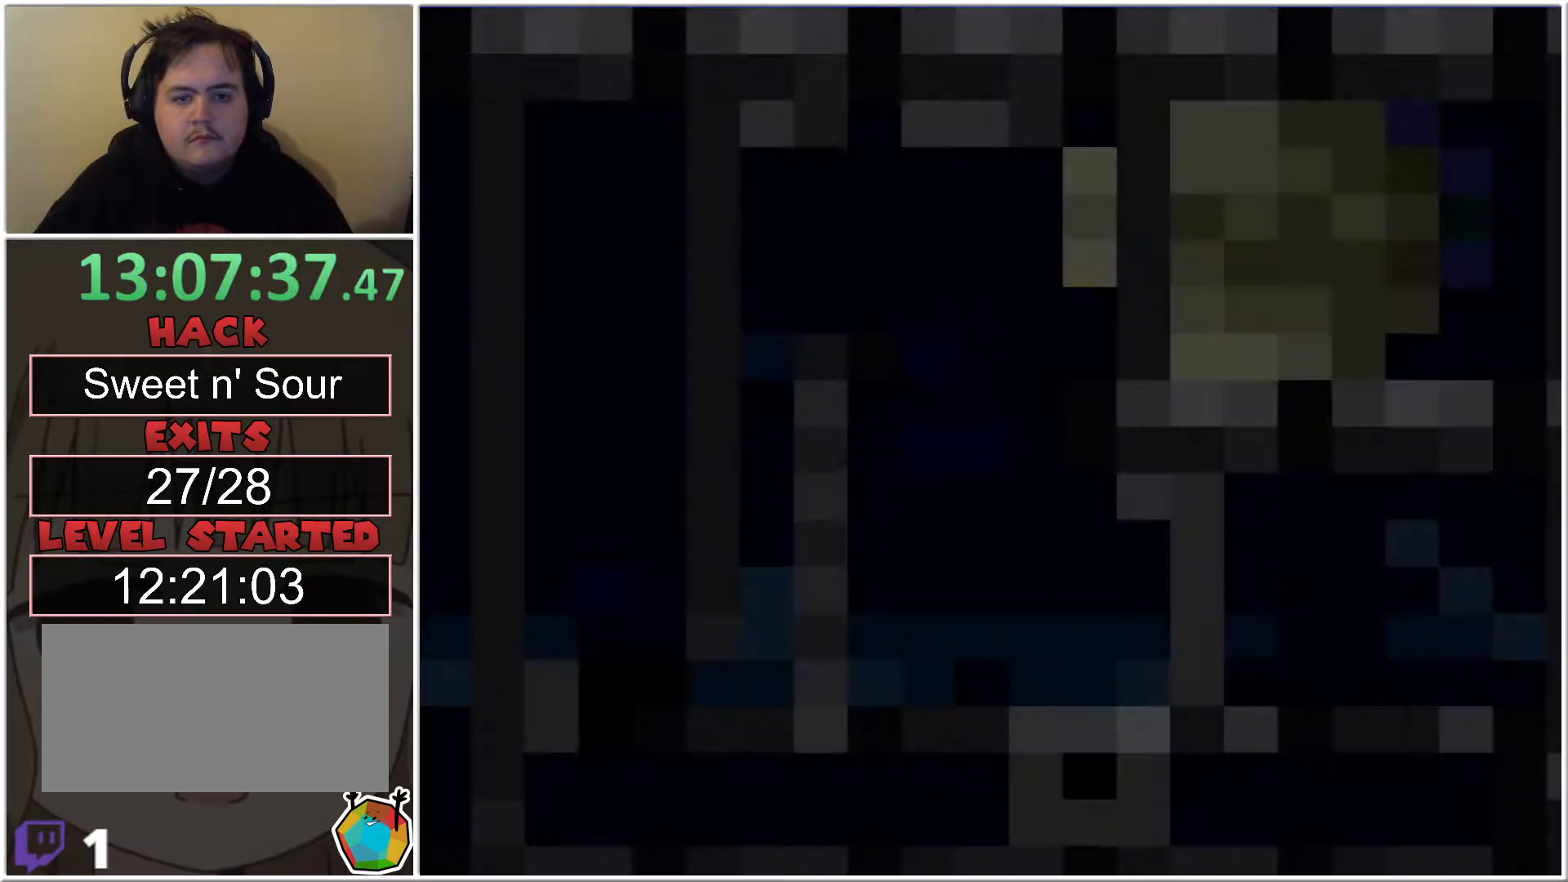
{"buttons": ["X"], "events": []}
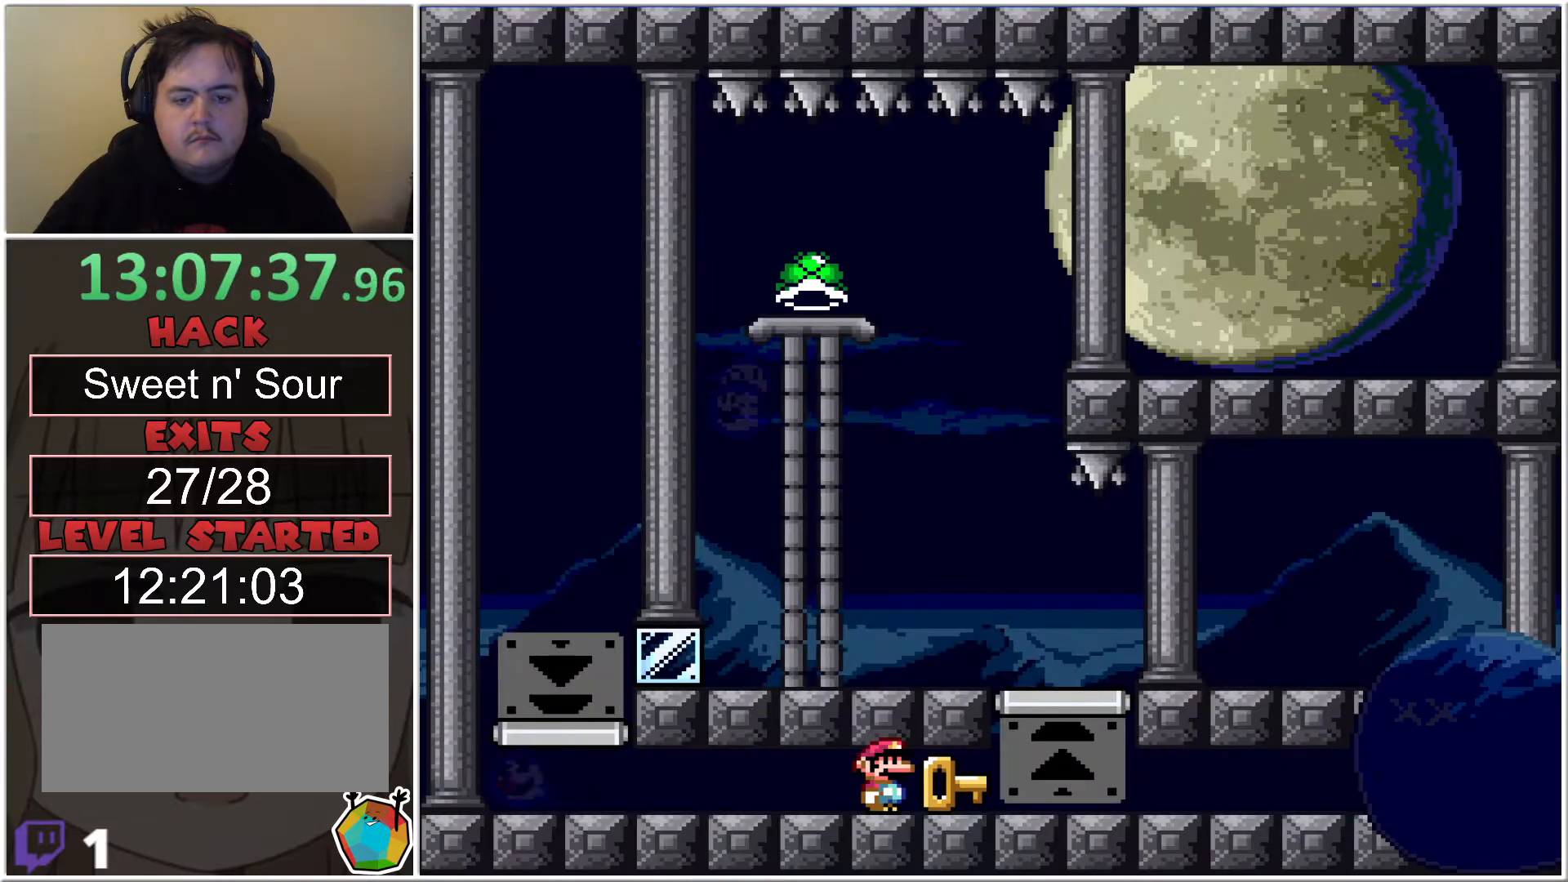
{"buttons": ["X", "DPAD_RIGHT"], "events": [[167, "DPAD_RIGHT", "down"]]}
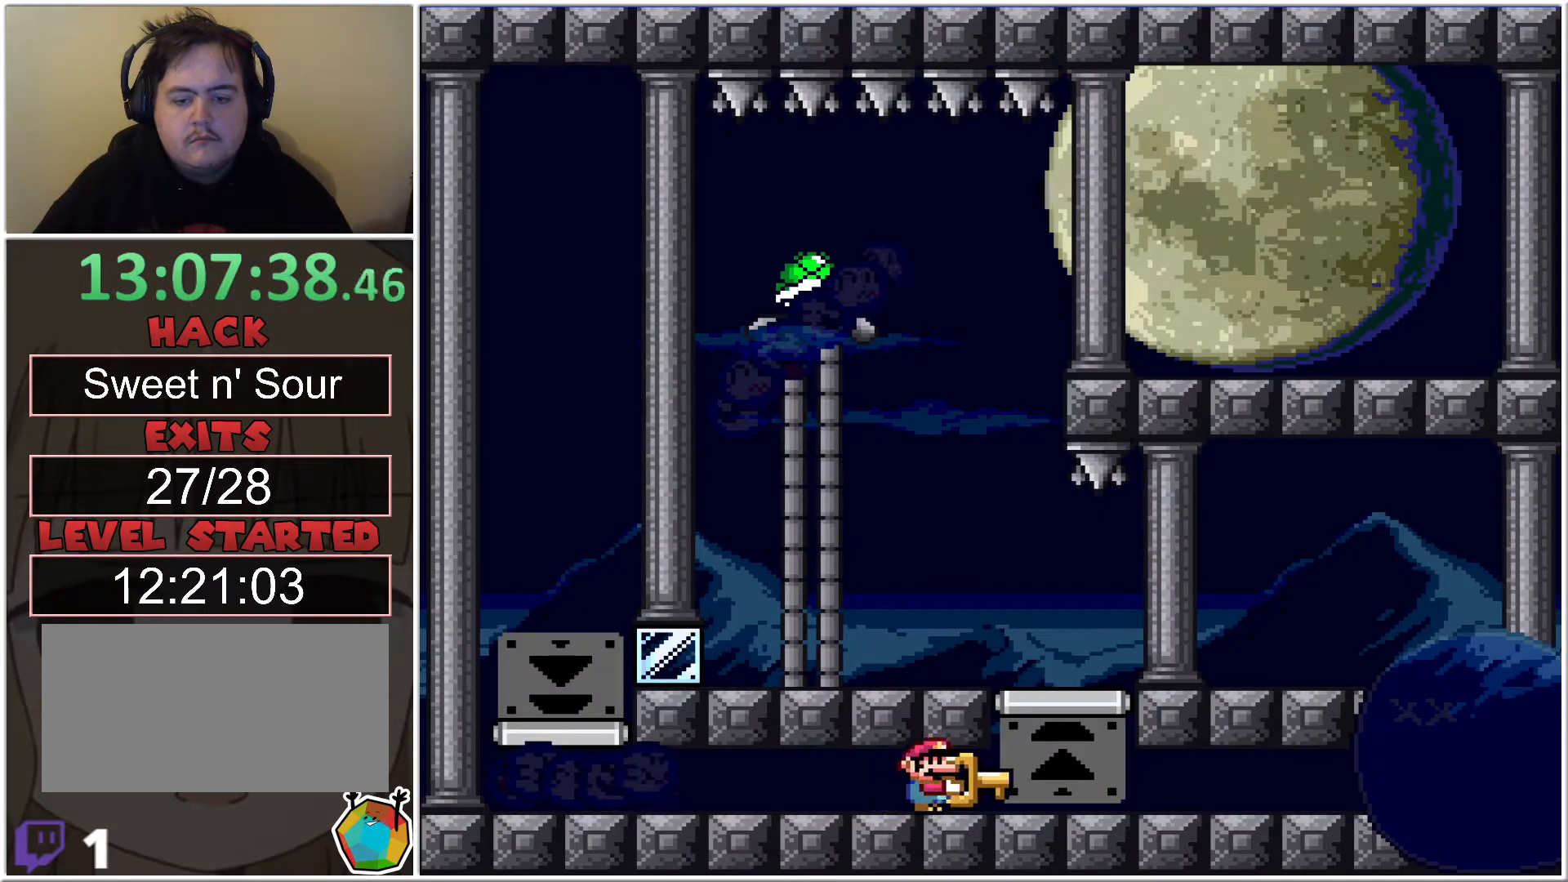
{"buttons": ["X"], "events": [[50, "DPAD_RIGHT", "up"], [267, "DPAD_LEFT", "down"], [400, "DPAD_LEFT", "up"]]}
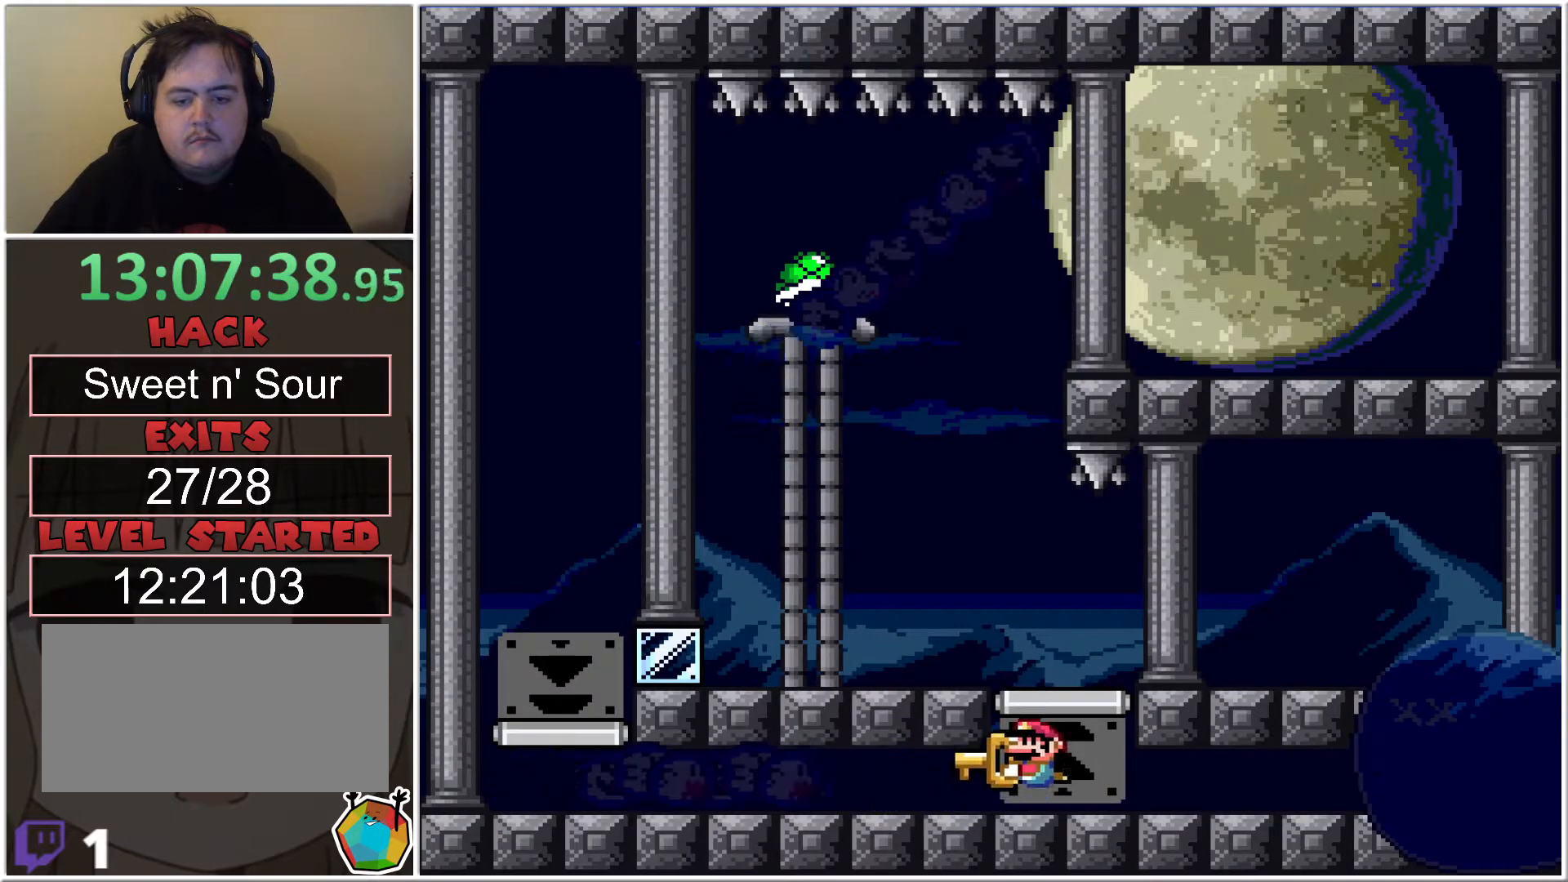
{"buttons": ["X", "DPAD_LEFT"], "events": [[367, "DPAD_LEFT", "down"]]}
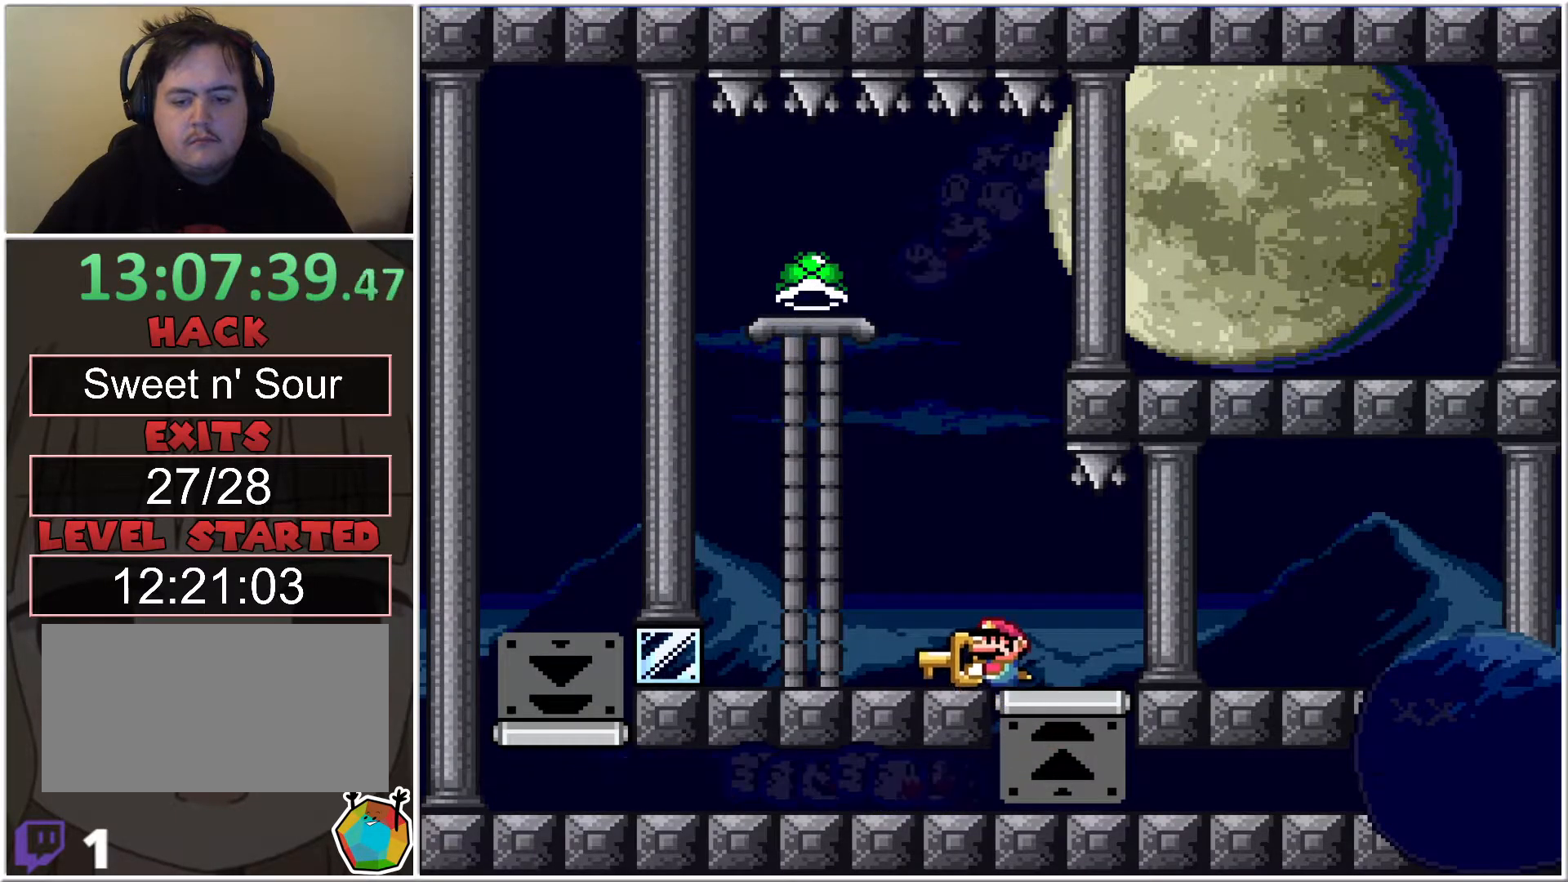
{"buttons": ["X", "DPAD_DOWN"], "events": [[200, "DPAD_DOWN", "down"], [300, "DPAD_LEFT", "up"]]}
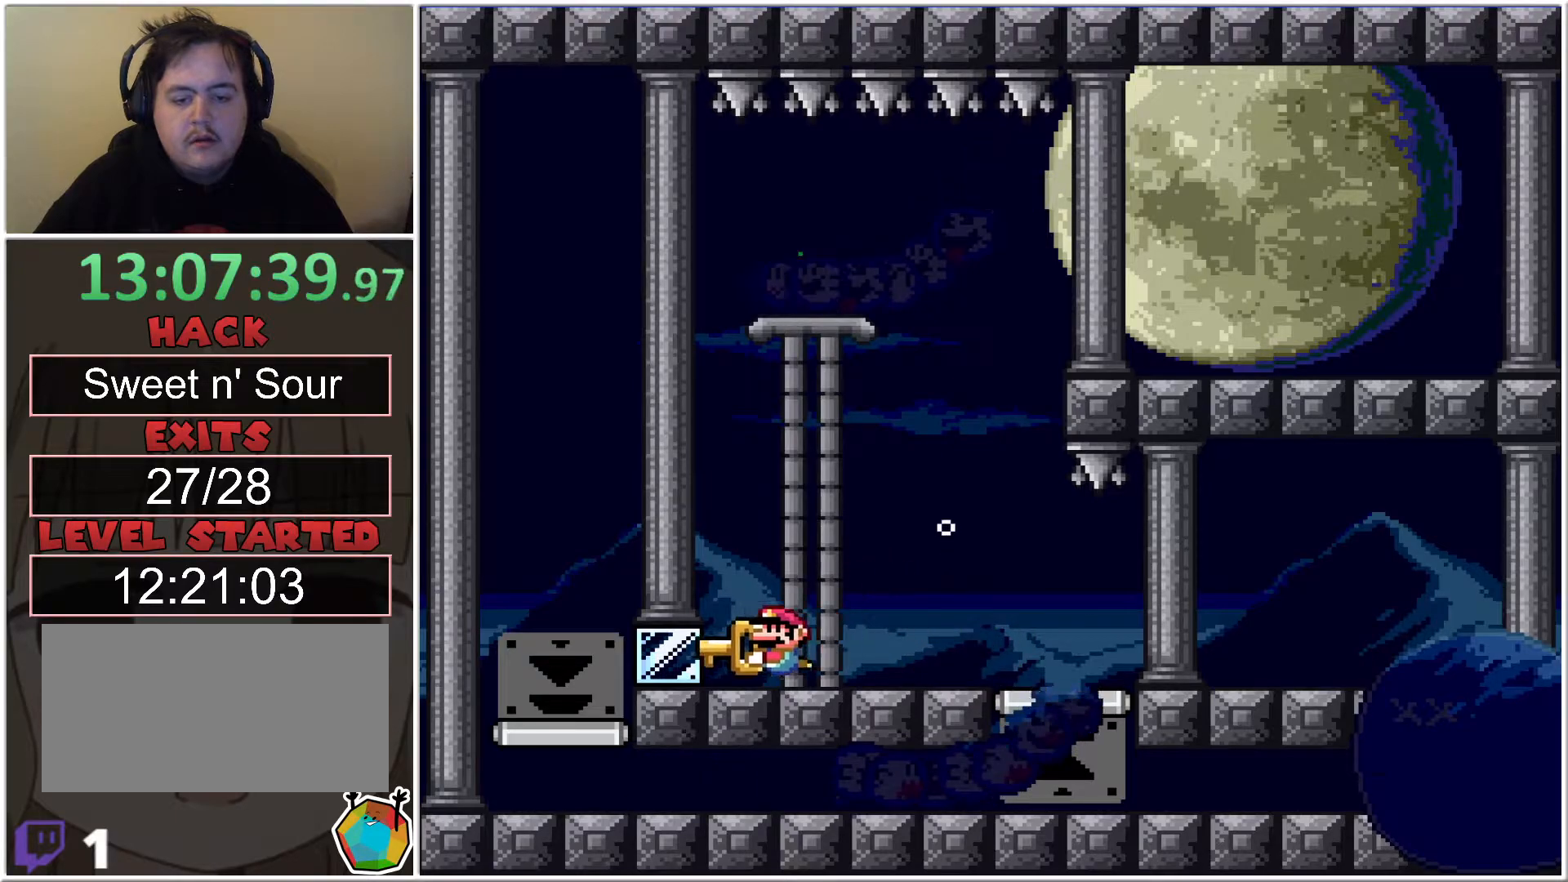
{"buttons": ["X", "DPAD_DOWN"], "events": []}
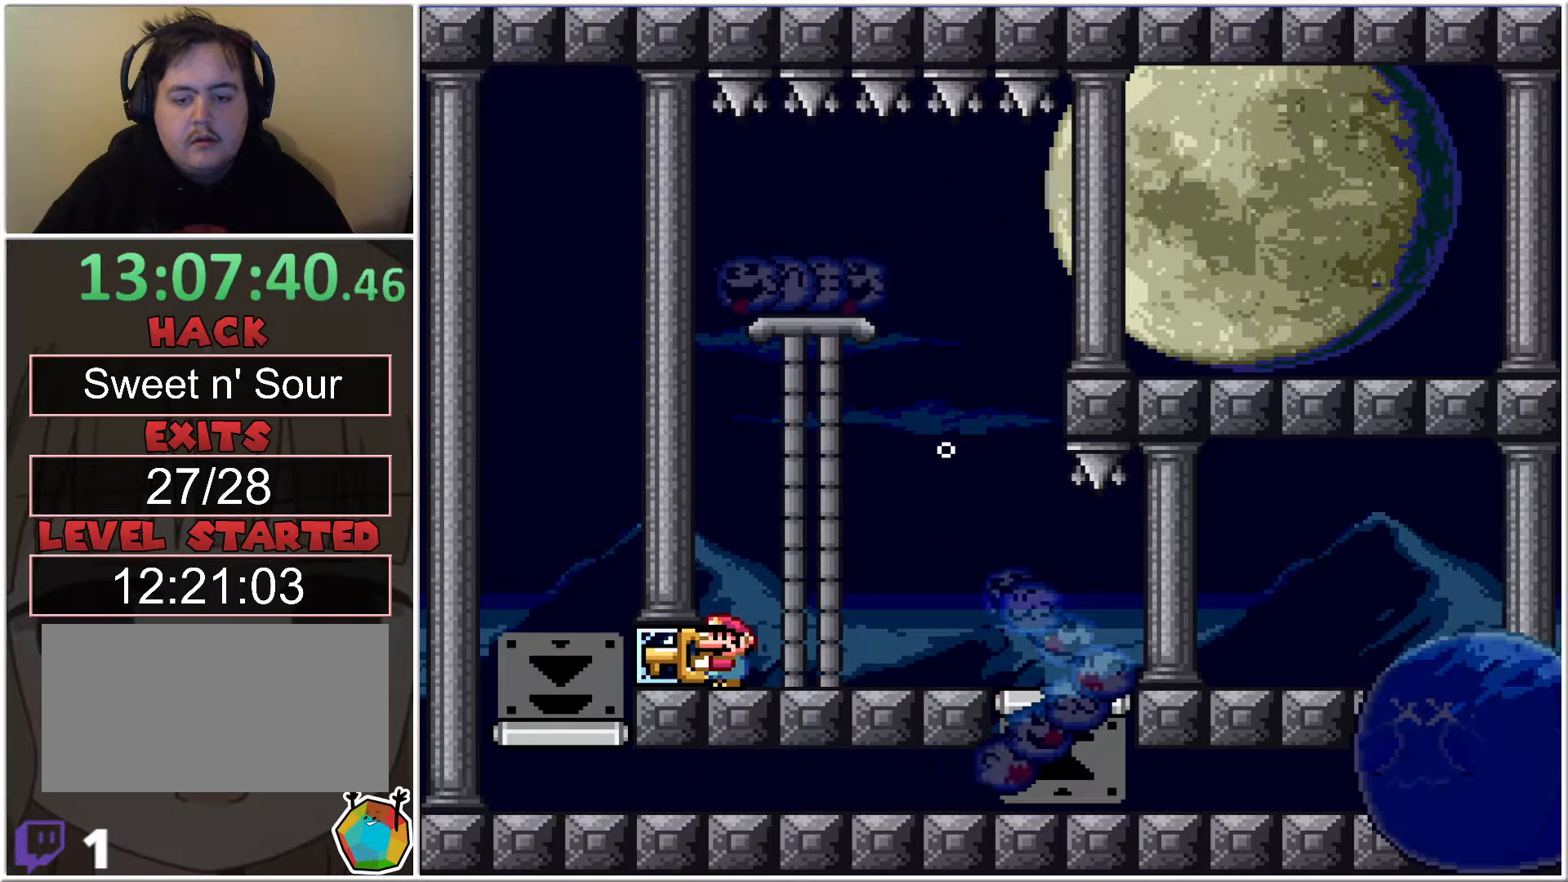
{"buttons": ["X", "DPAD_DOWN"], "events": []}
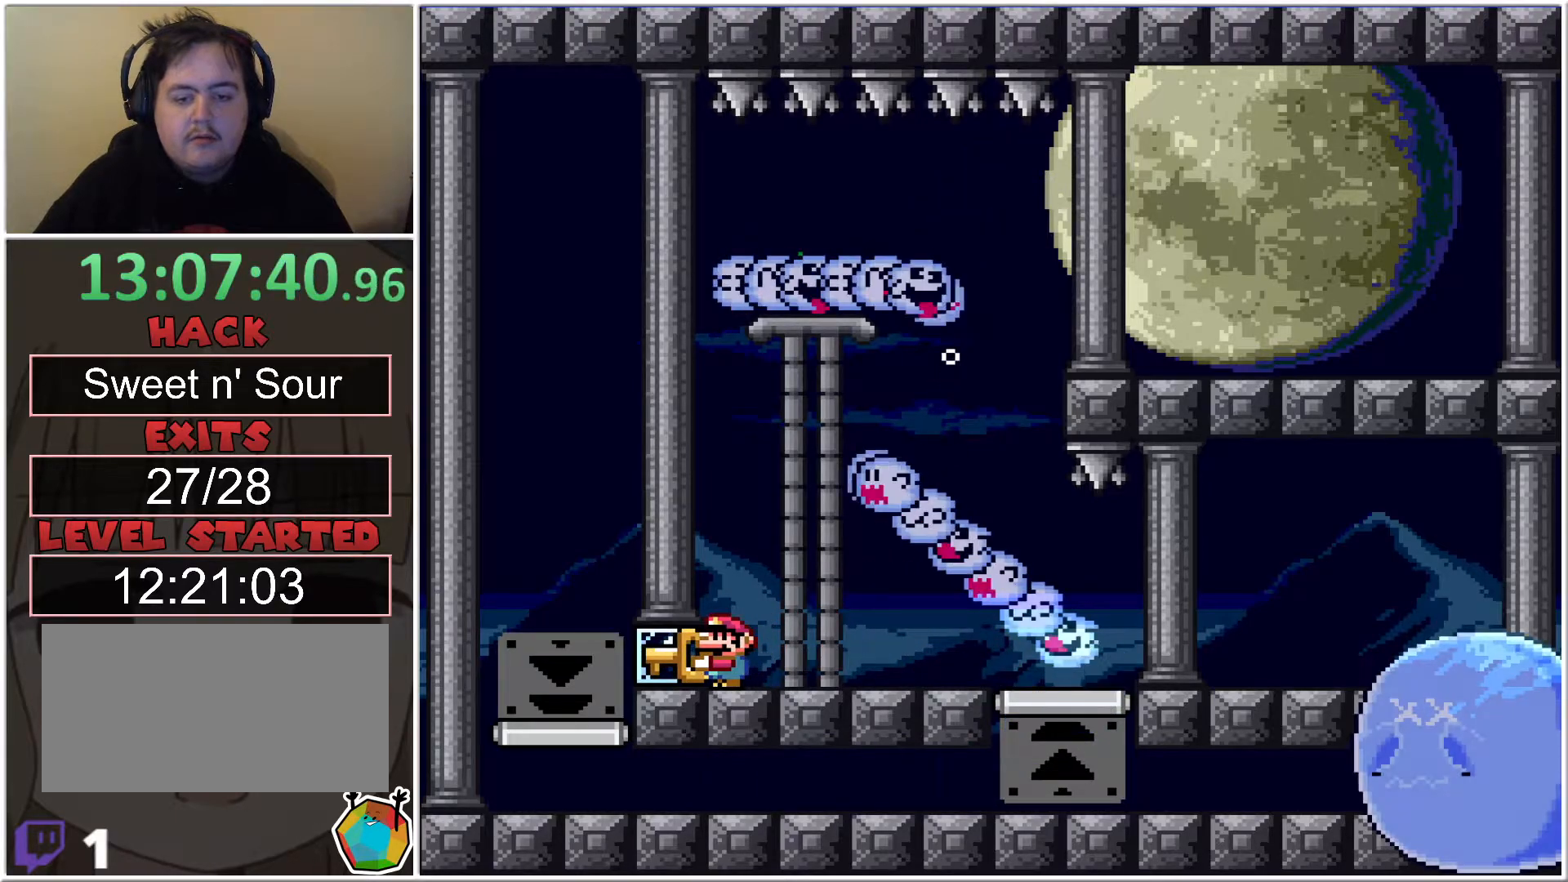
{"buttons": ["X", "DPAD_DOWN"], "events": []}
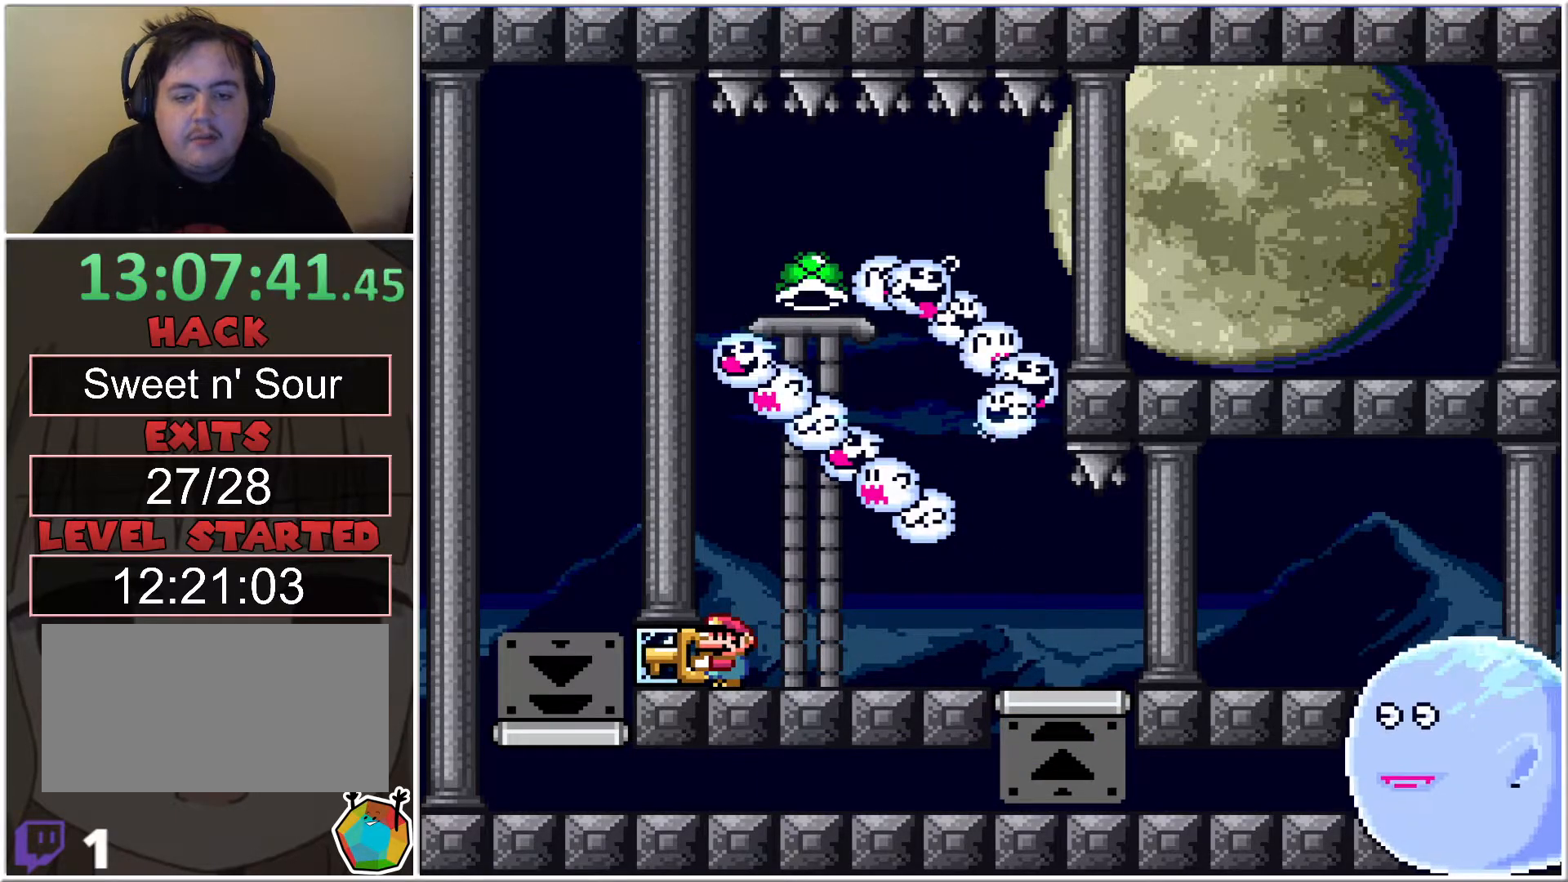
{"buttons": ["X"], "events": [[117, "DPAD_DOWN", "up"]]}
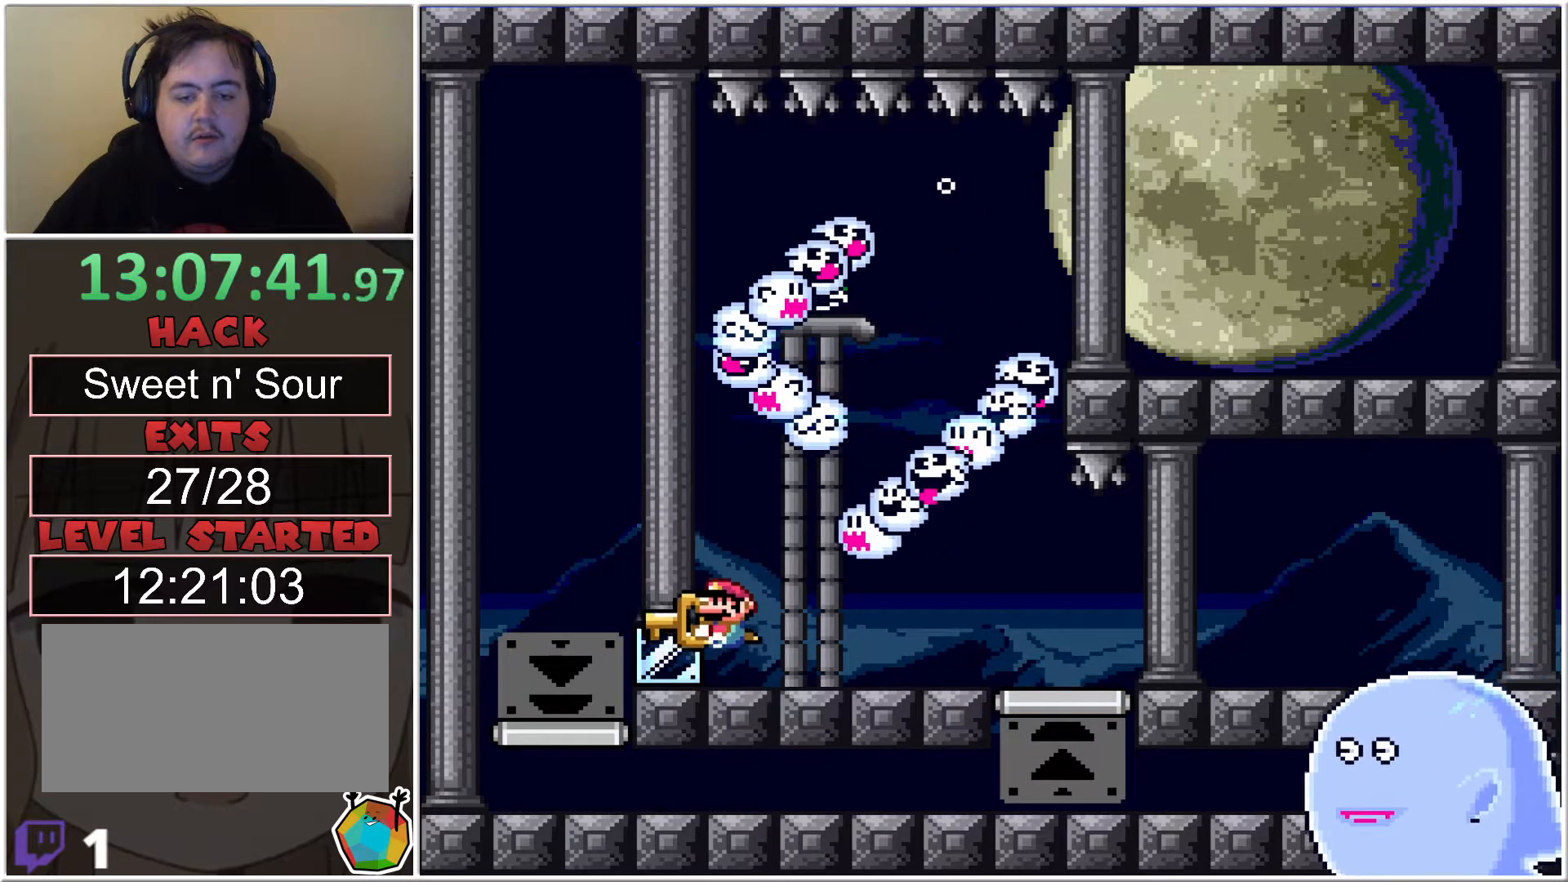
{"buttons": ["X"], "events": []}
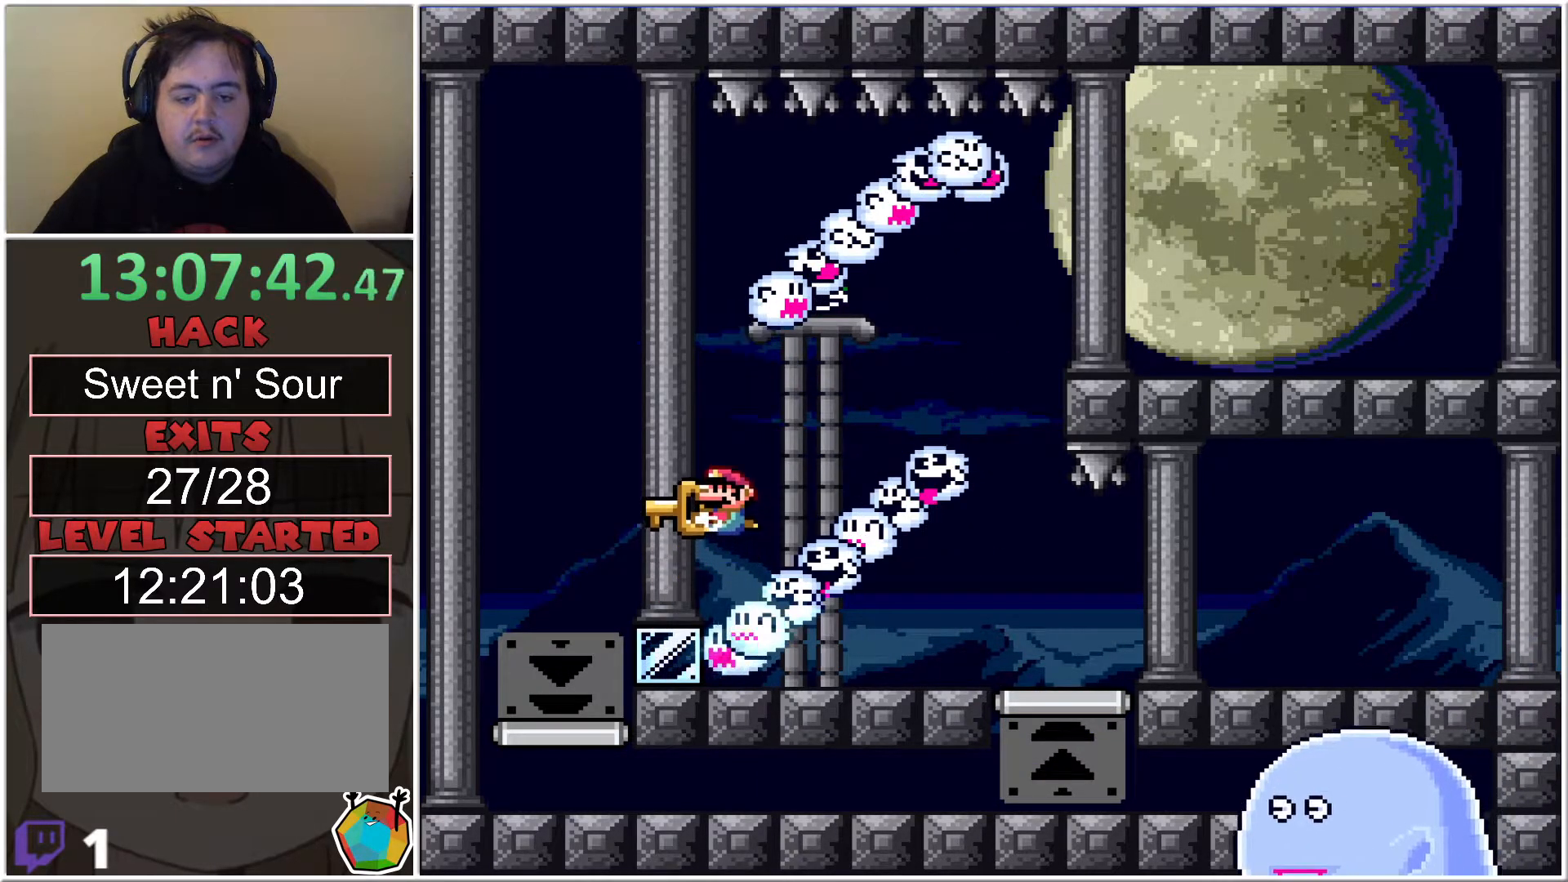
{"buttons": ["X", "DPAD_LEFT"], "events": [[167, "DPAD_RIGHT", "down"], [333, "DPAD_RIGHT", "up"], [483, "DPAD_LEFT", "down"]]}
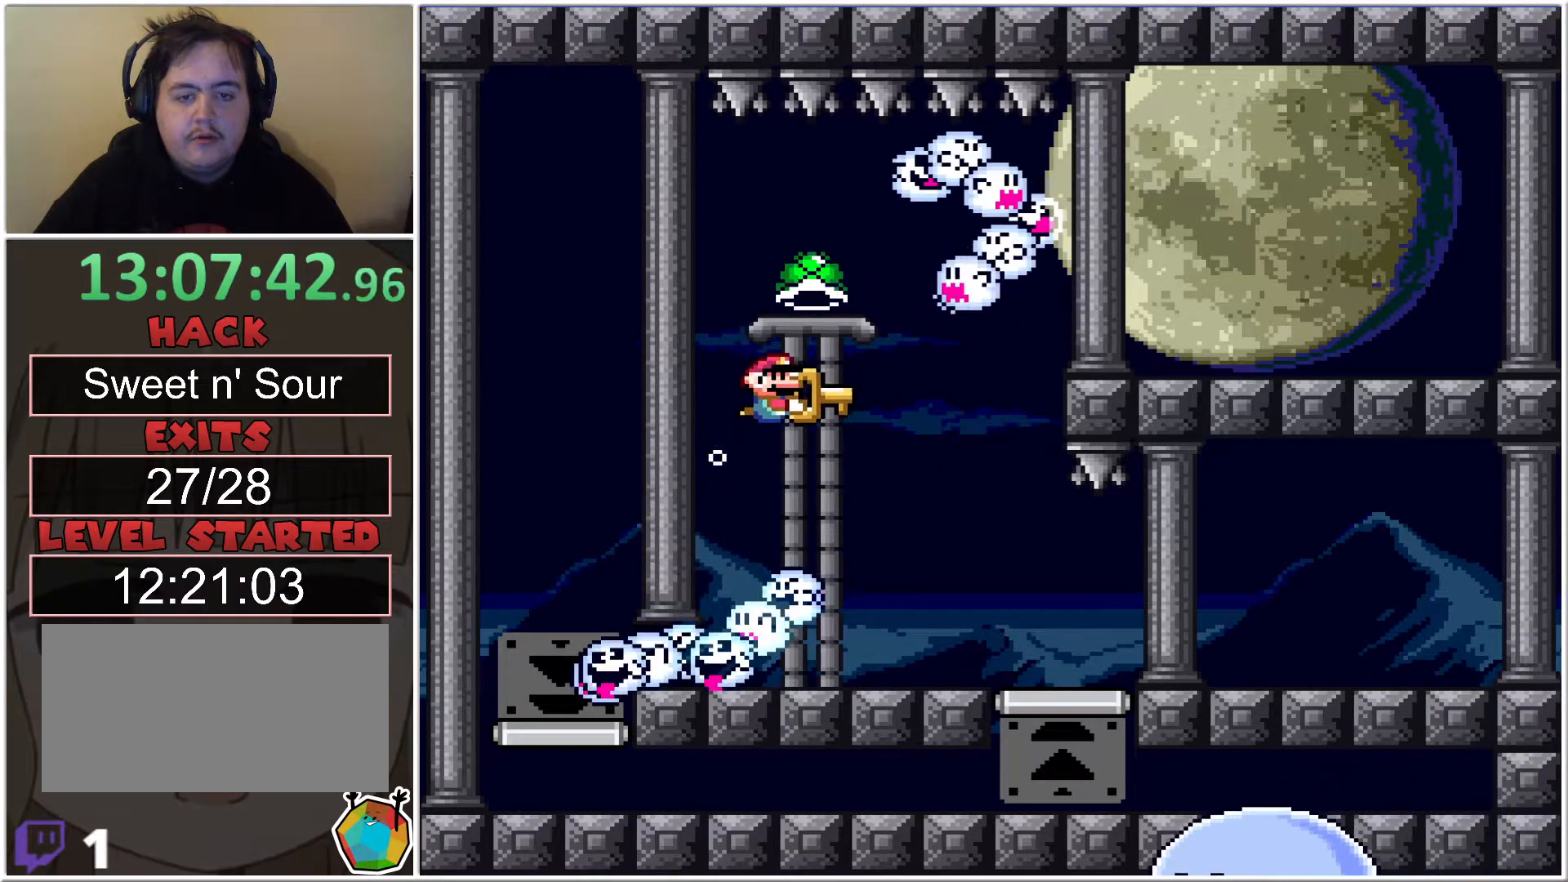
{"buttons": ["X"], "events": [[383, "DPAD_LEFT", "up"]]}
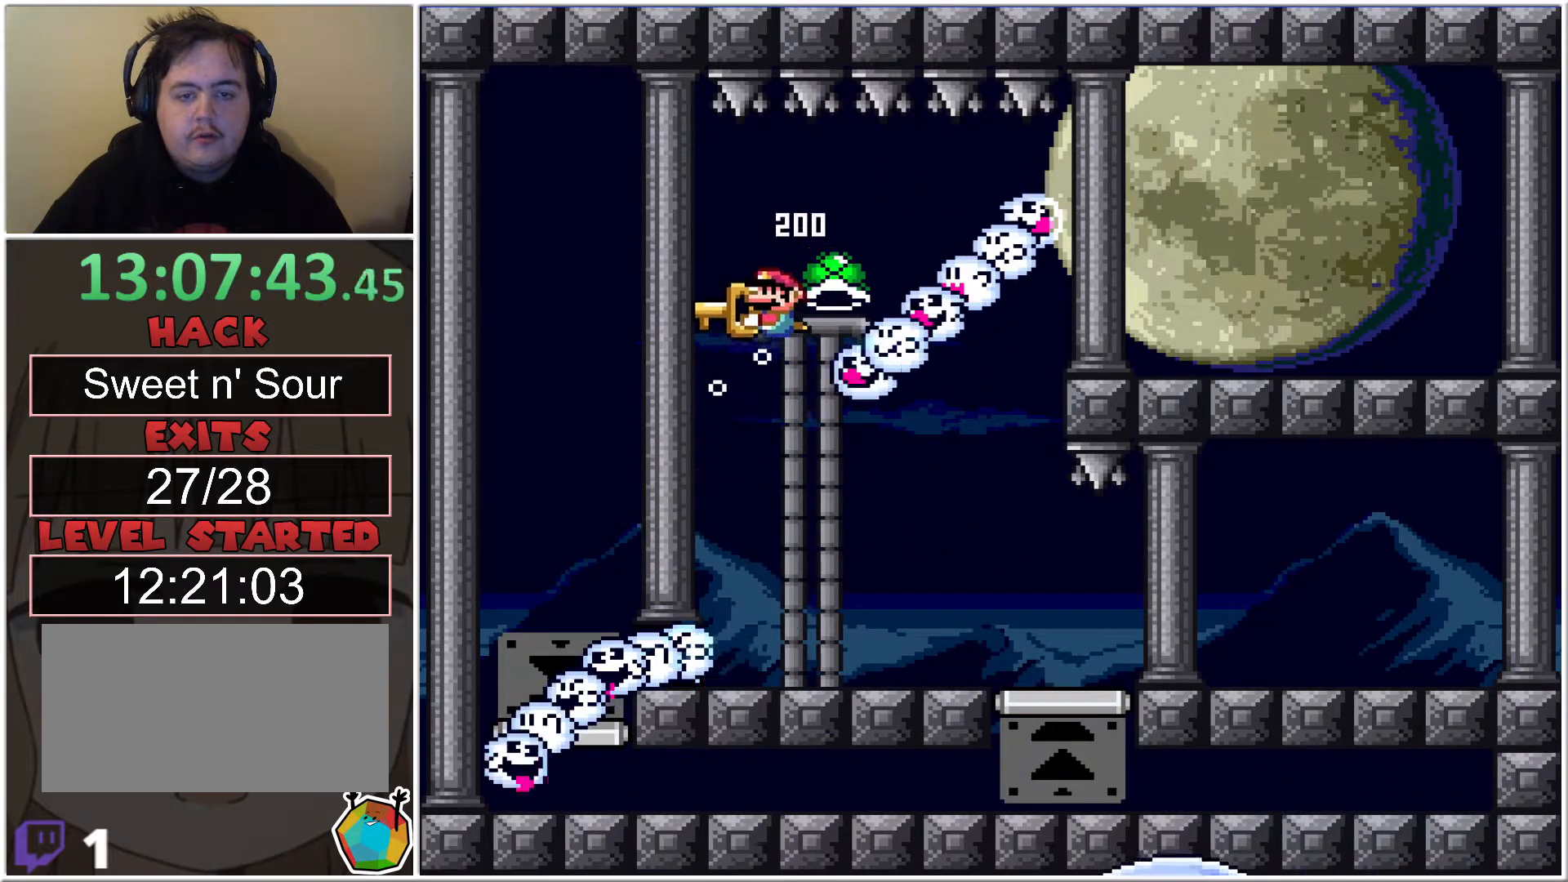
{"buttons": ["X", "DPAD_DOWN"], "events": [[450, "DPAD_DOWN", "down"]]}
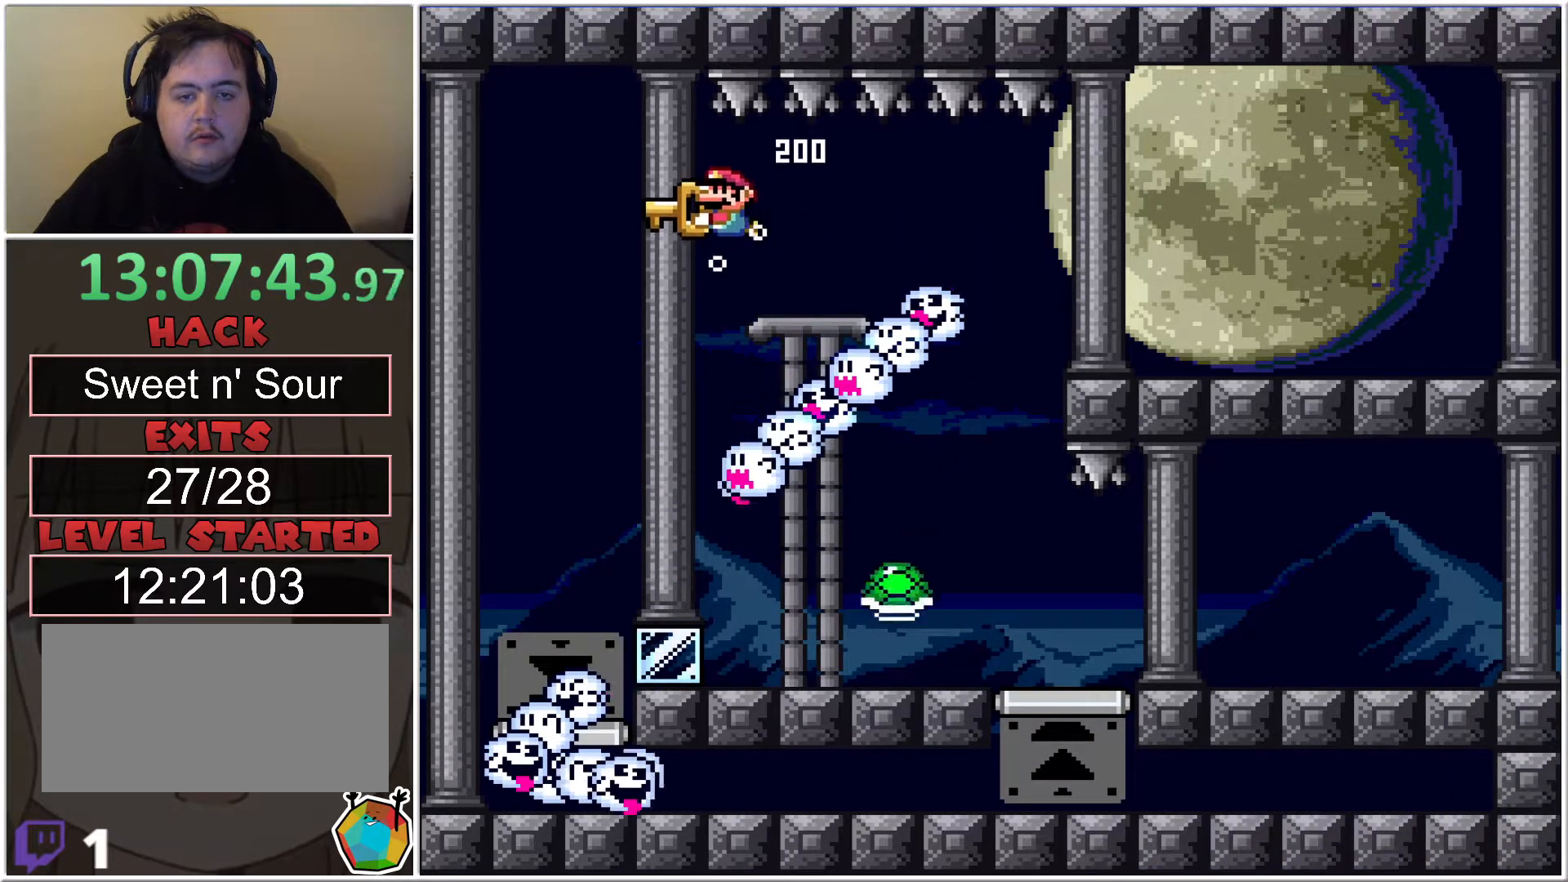
{"buttons": ["X"], "events": [[233, "DPAD_DOWN", "up"]]}
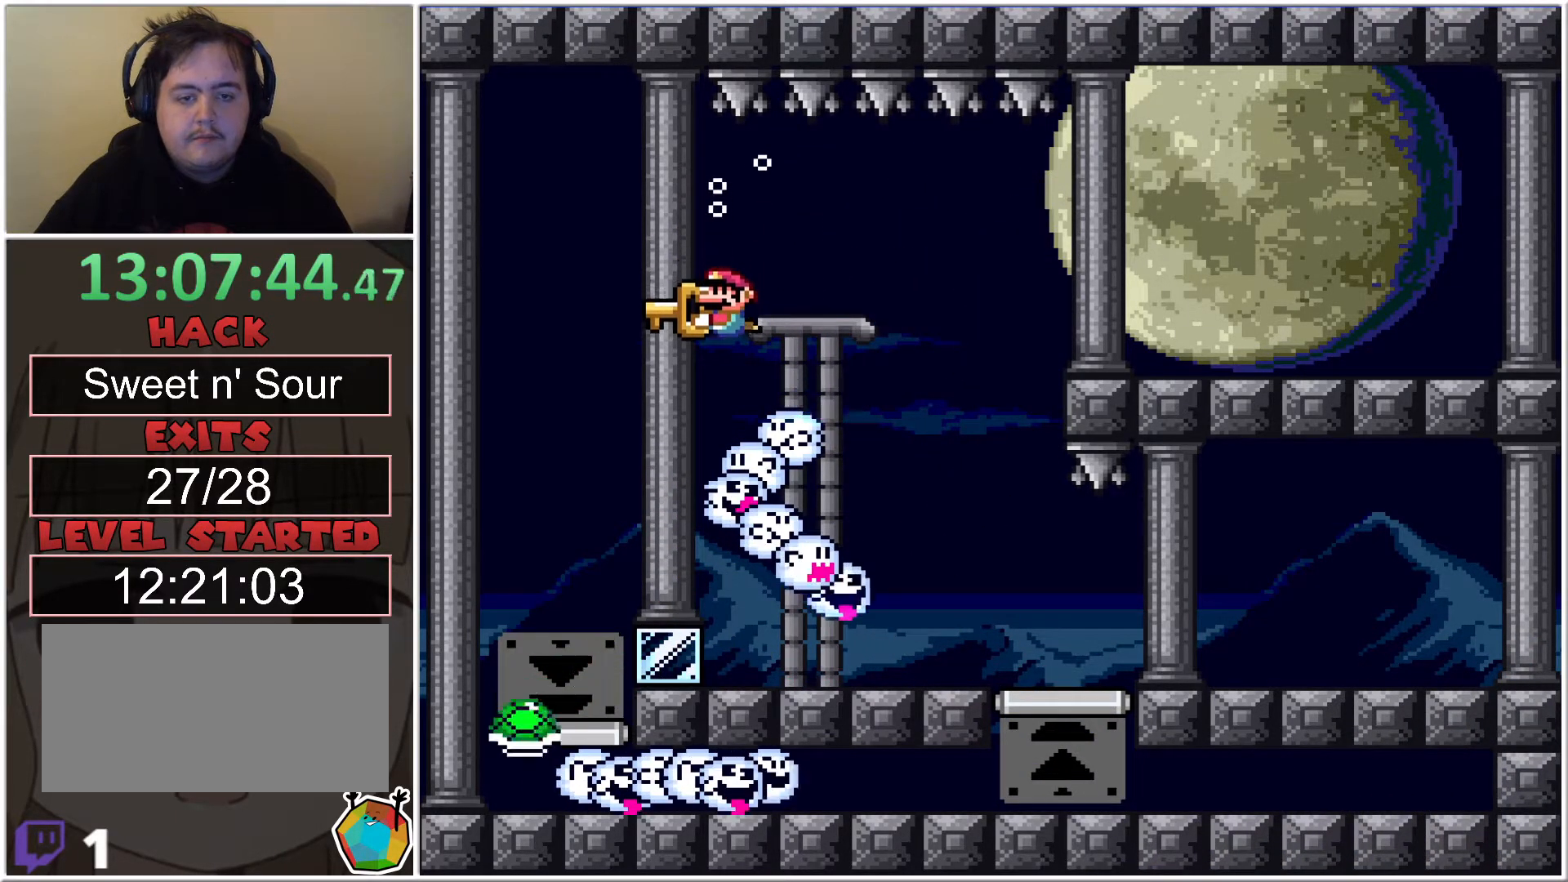
{"buttons": ["X", "DPAD_DOWN"], "events": [[50, "DPAD_DOWN", "down"]]}
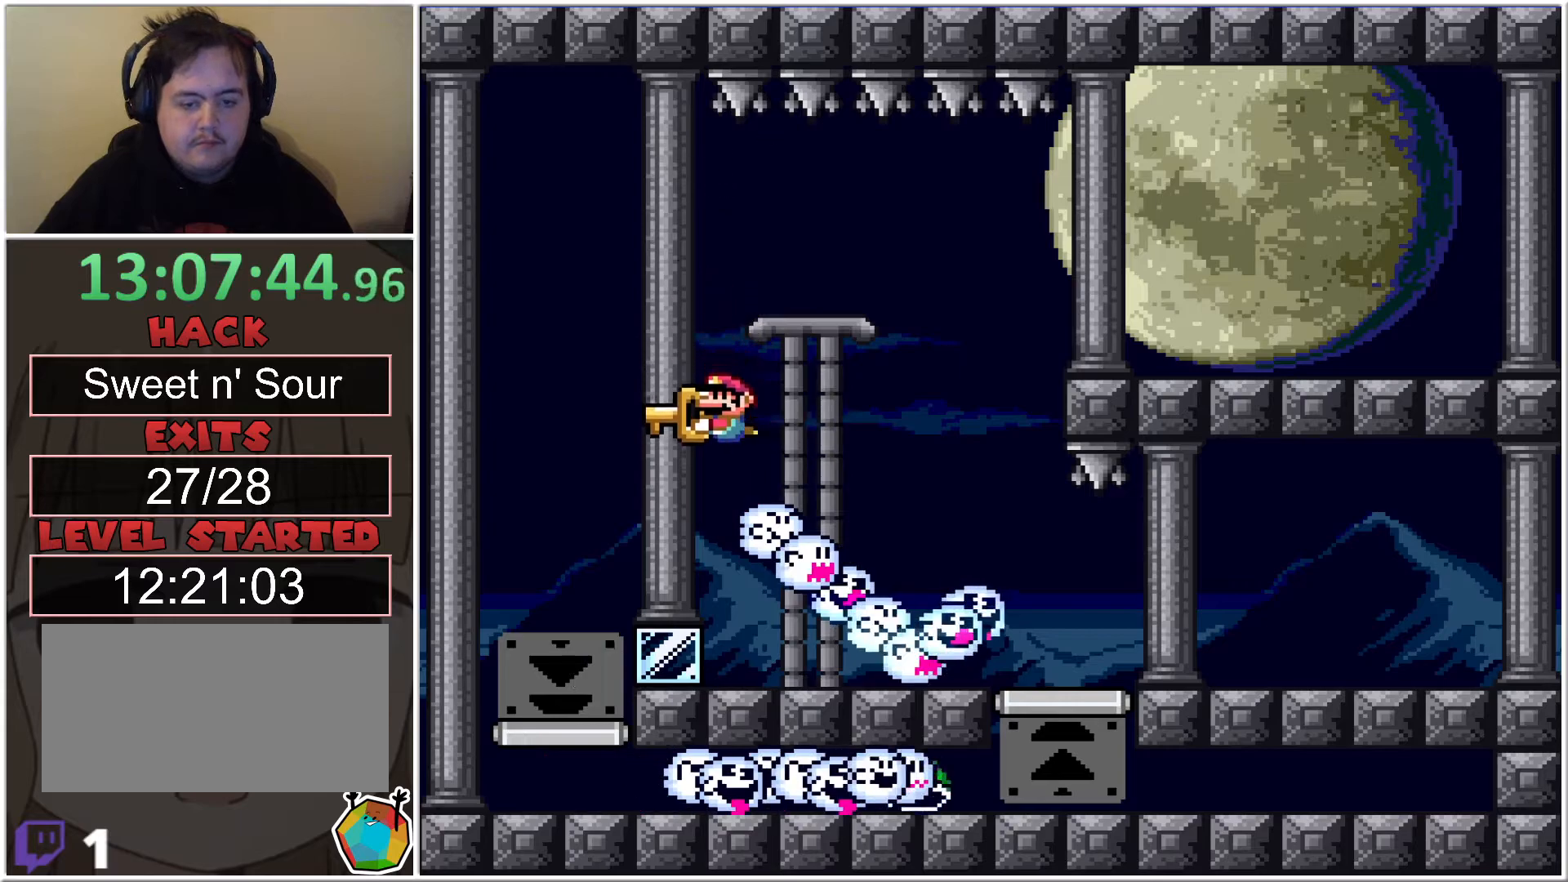
{"buttons": ["X", "DPAD_DOWN"], "events": []}
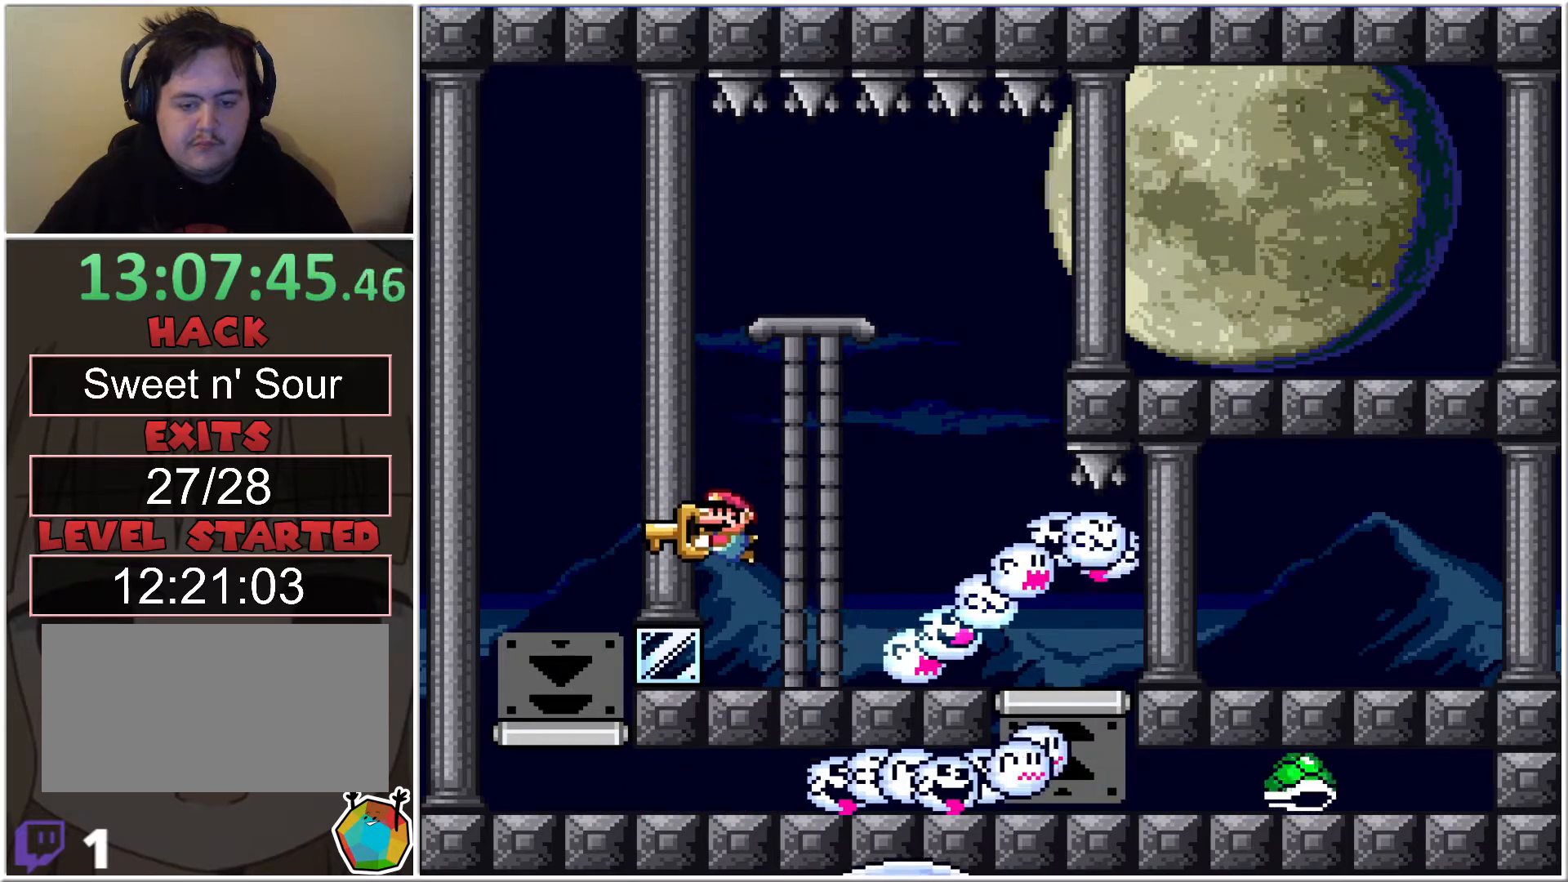
{"buttons": ["X", "DPAD_DOWN"], "events": []}
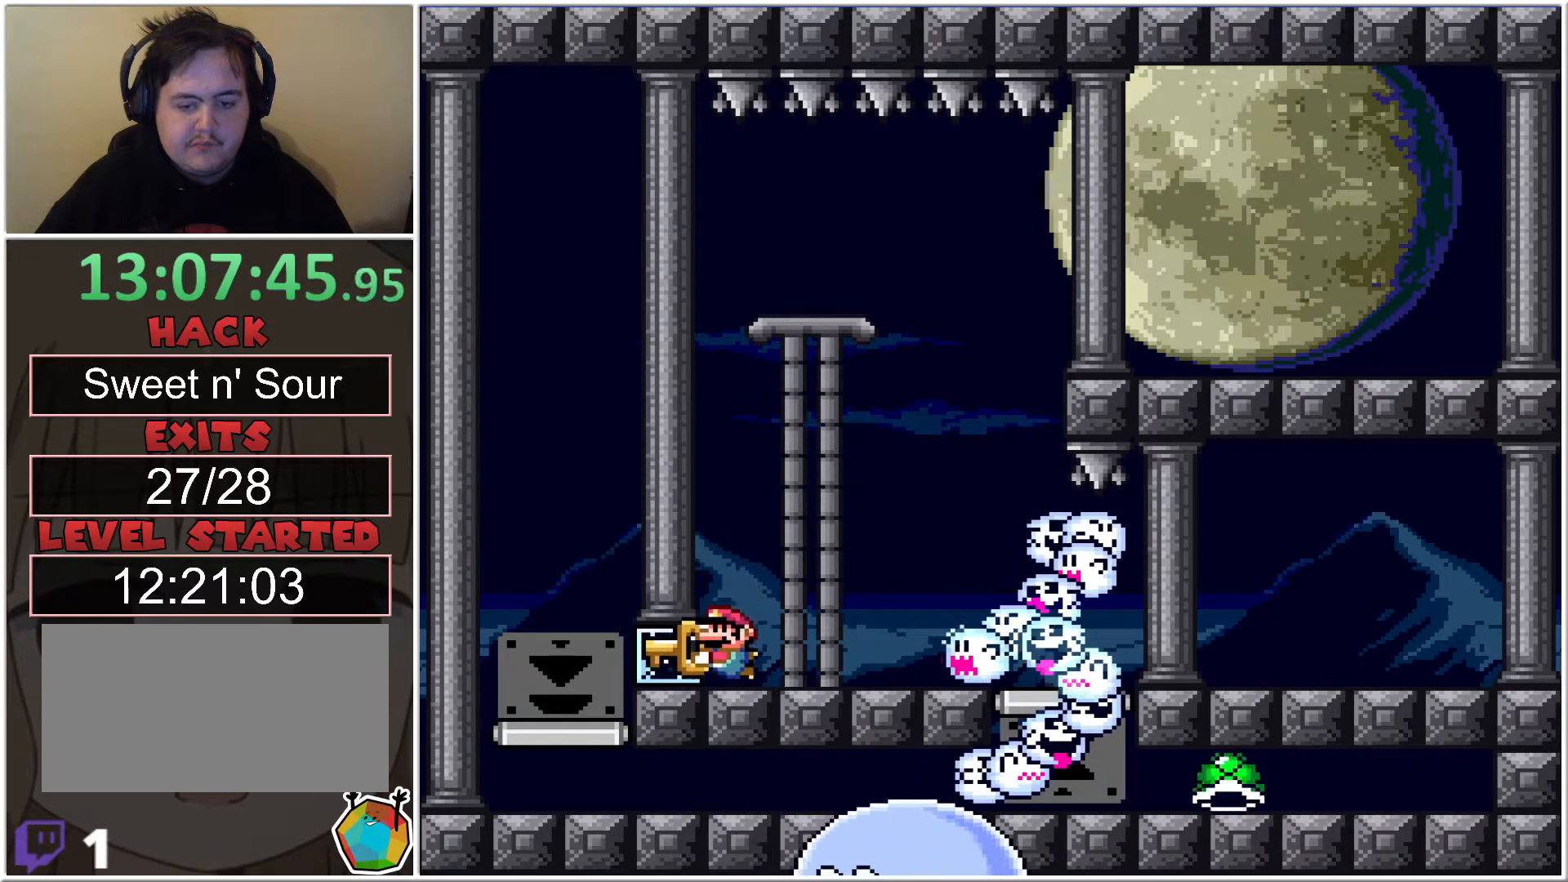
{"buttons": ["X", "DPAD_DOWN"], "events": []}
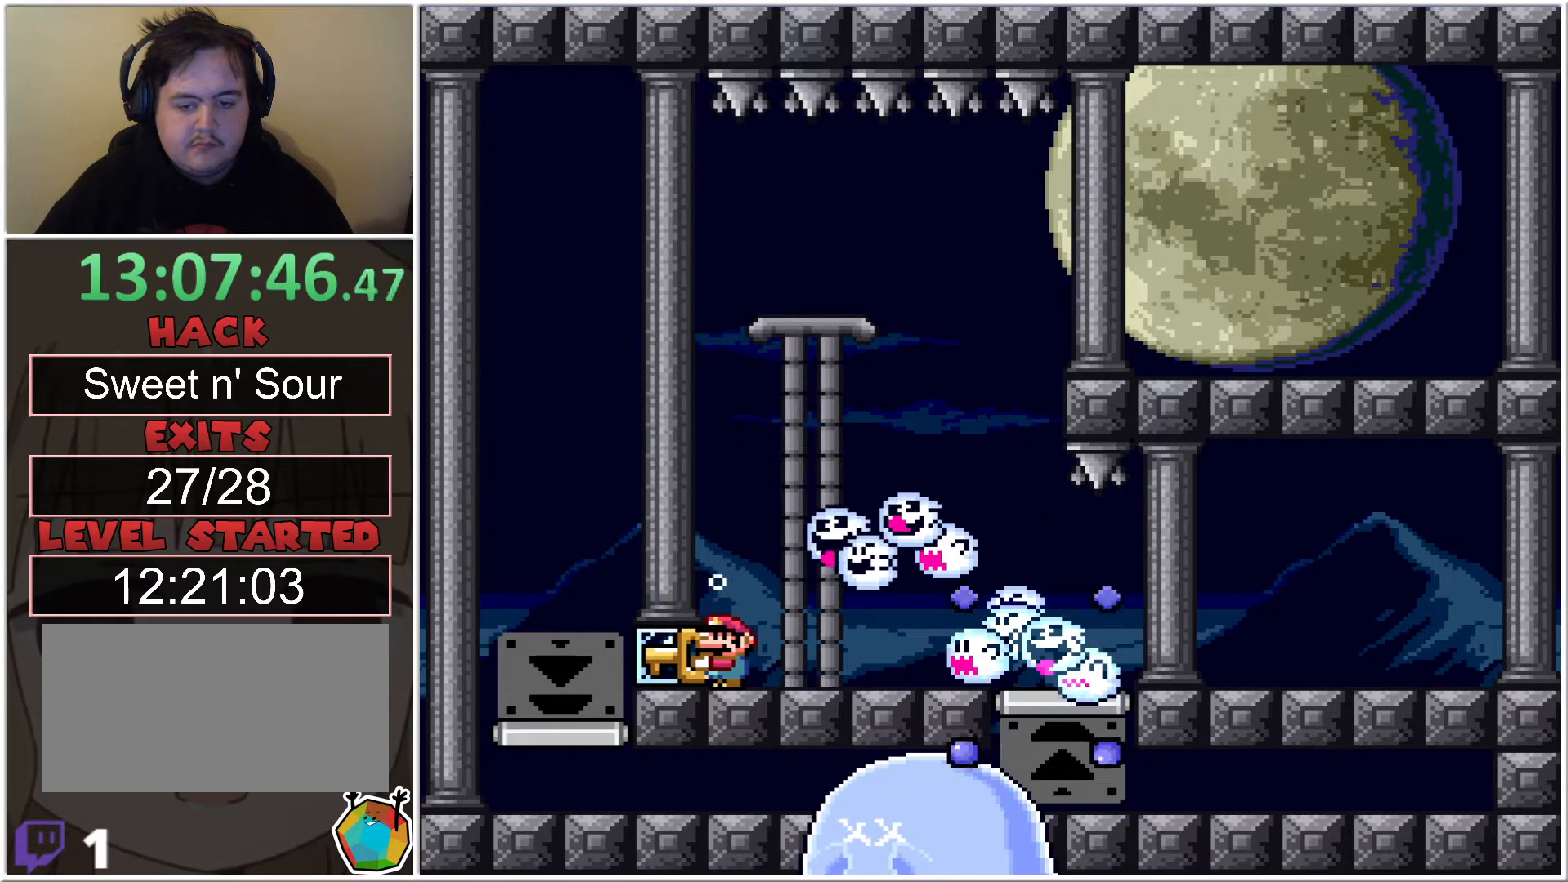
{"buttons": ["X", "DPAD_DOWN"], "events": [[117, "DPAD_DOWN", "up"], [450, "DPAD_DOWN", "down"]]}
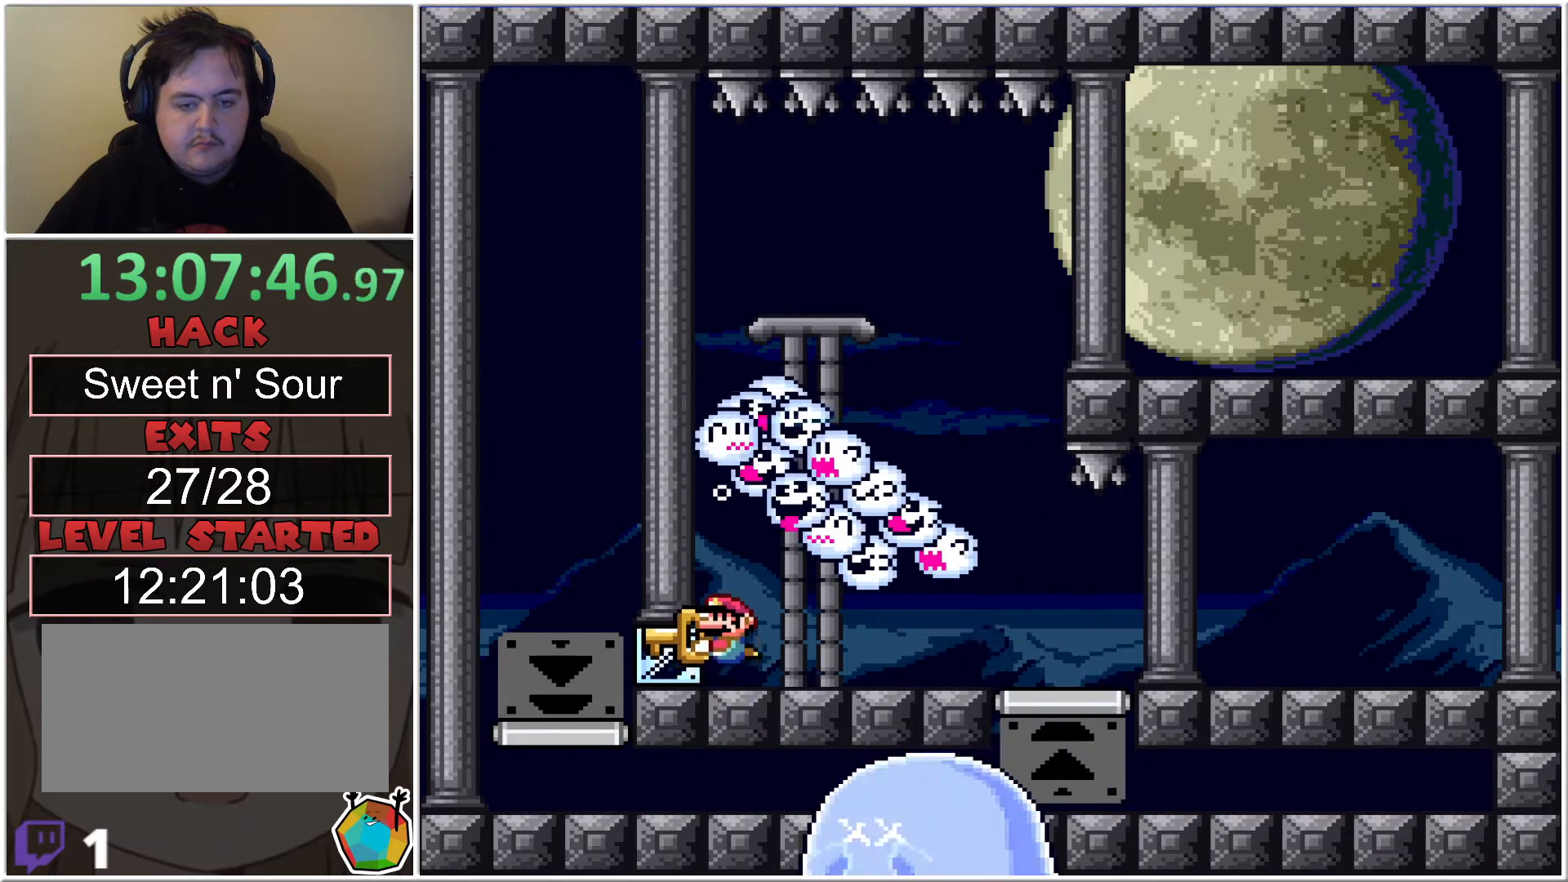
{"buttons": ["X"], "events": [[83, "DPAD_DOWN", "up"]]}
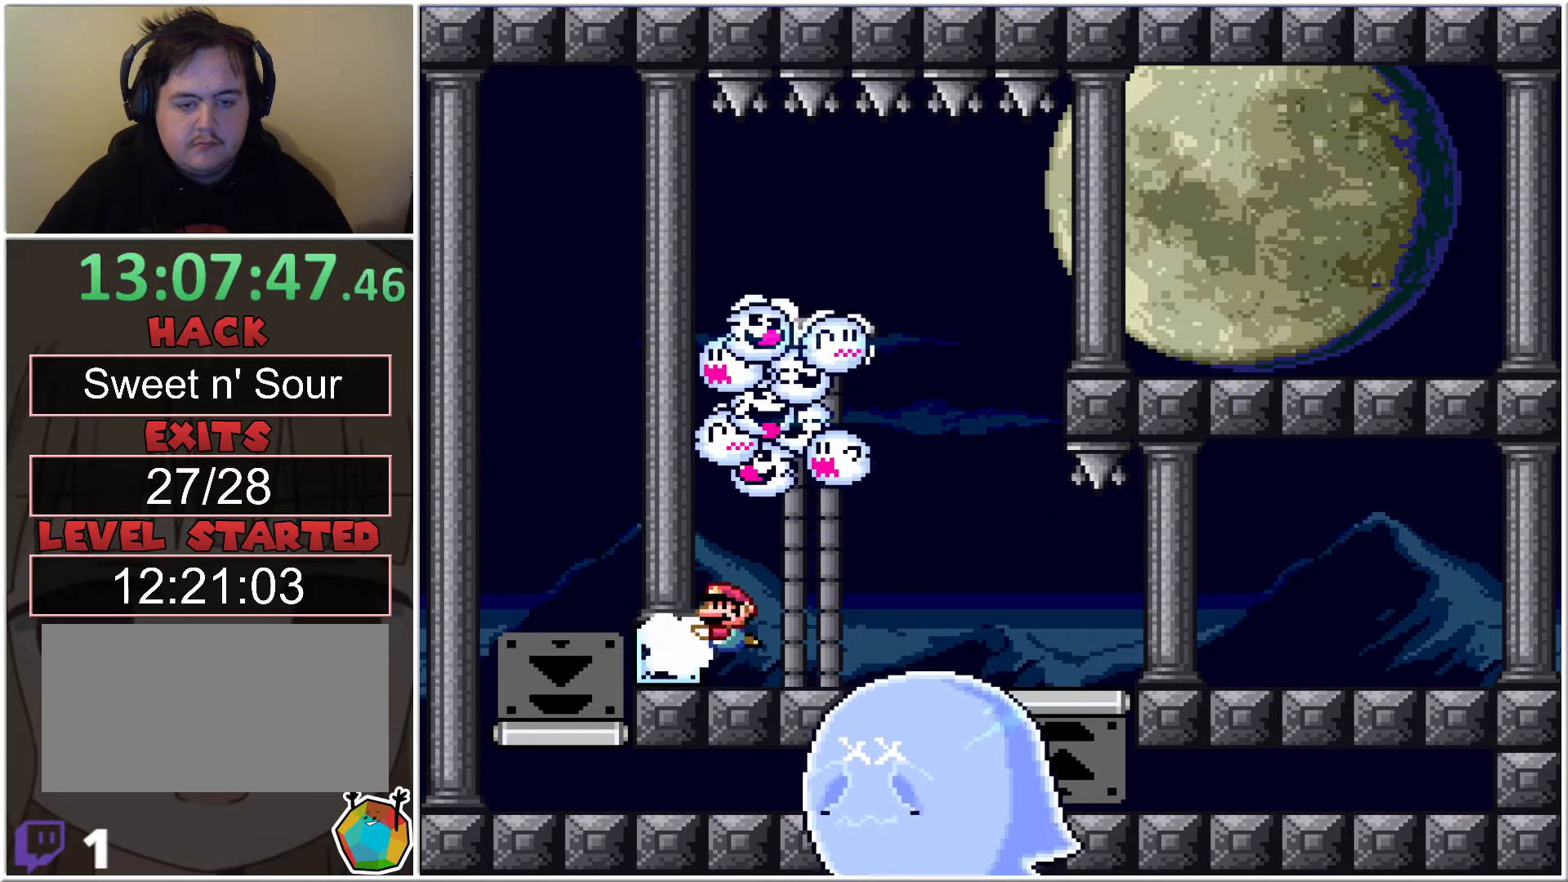
{"buttons": ["X"], "events": [[17, "DPAD_DOWN", "down"], [167, "DPAD_DOWN", "up"]]}
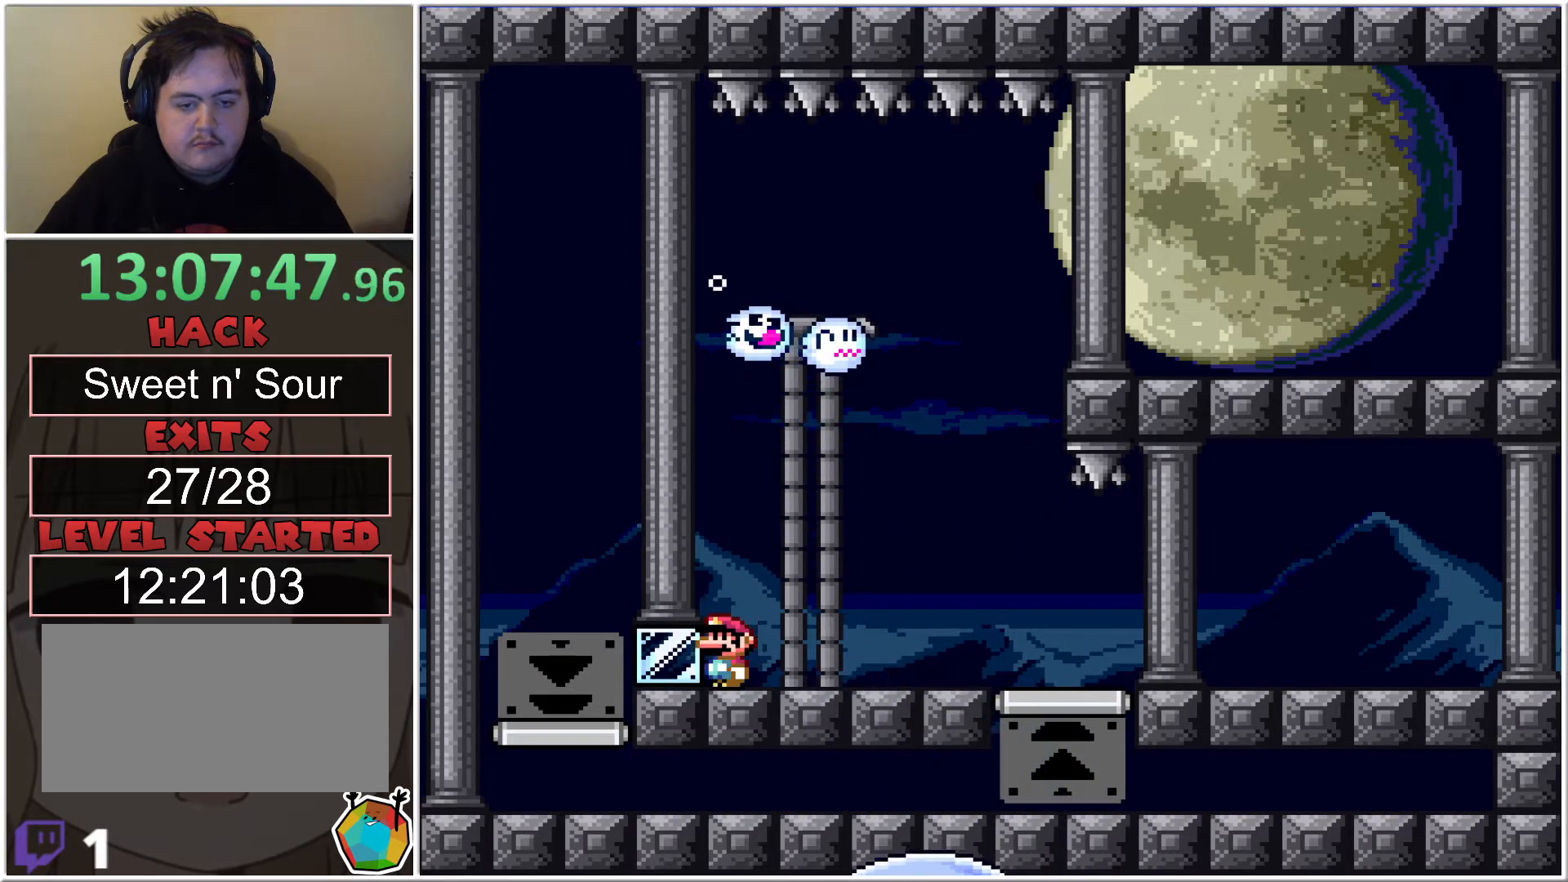
{"buttons": ["X"], "events": []}
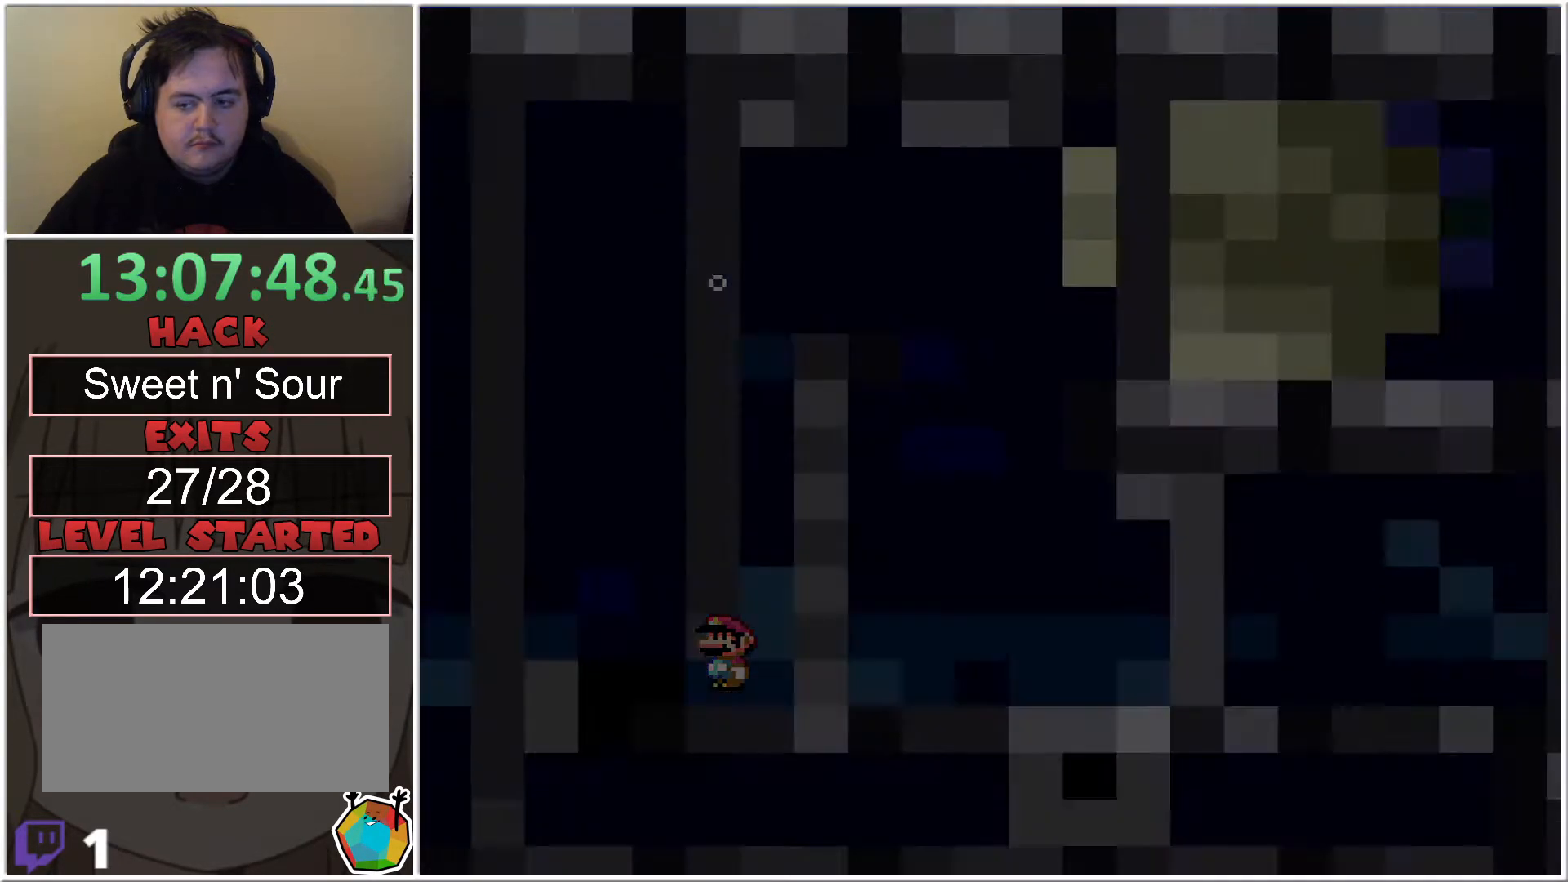
{"buttons": ["X"], "events": []}
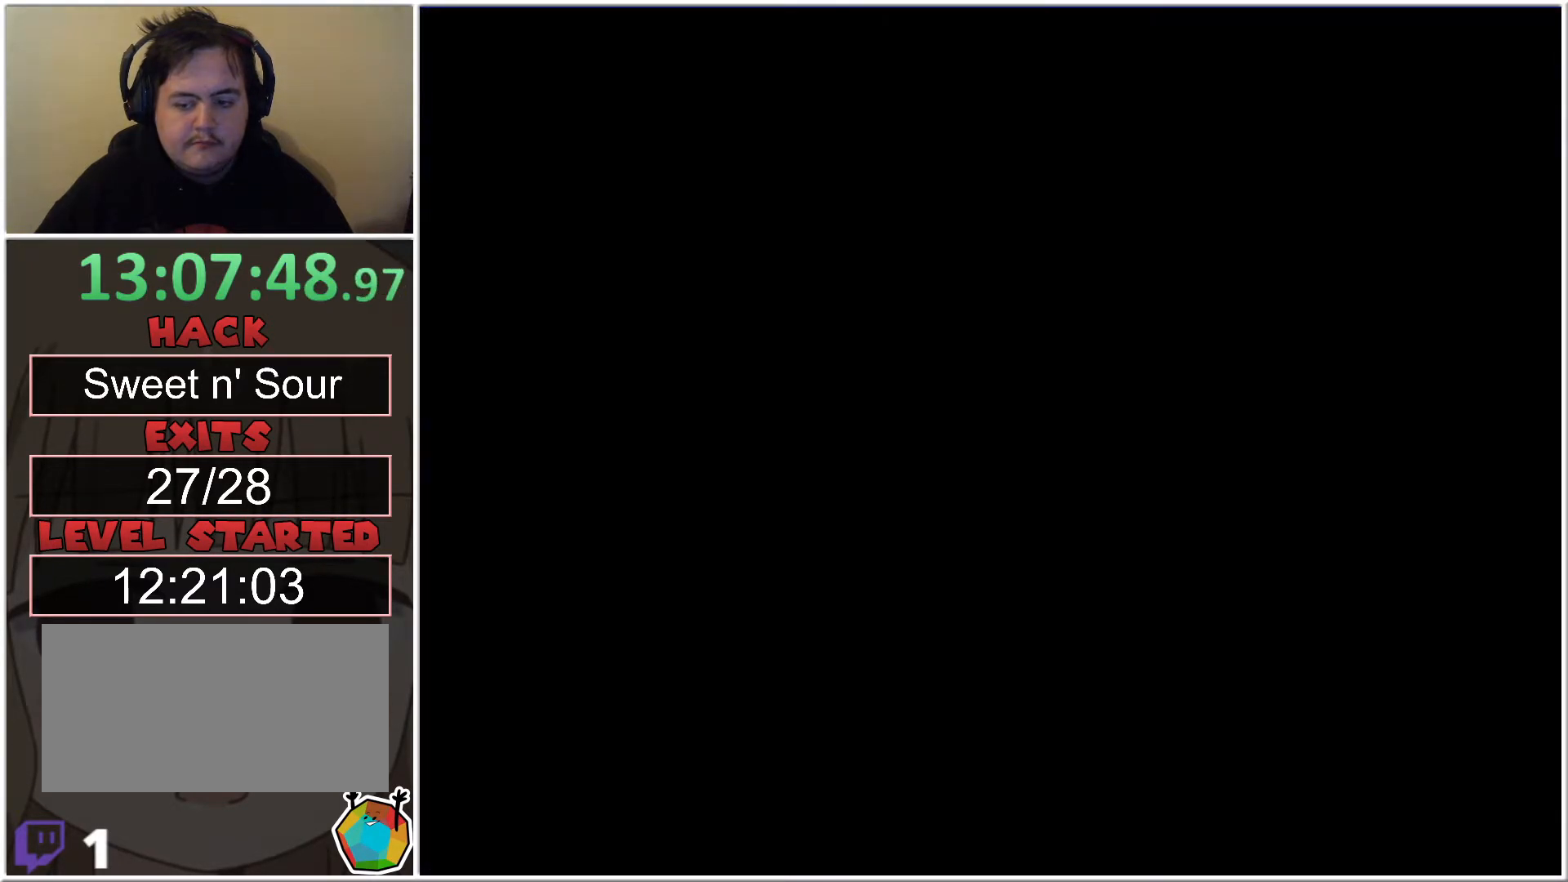
{"buttons": ["X"], "events": []}
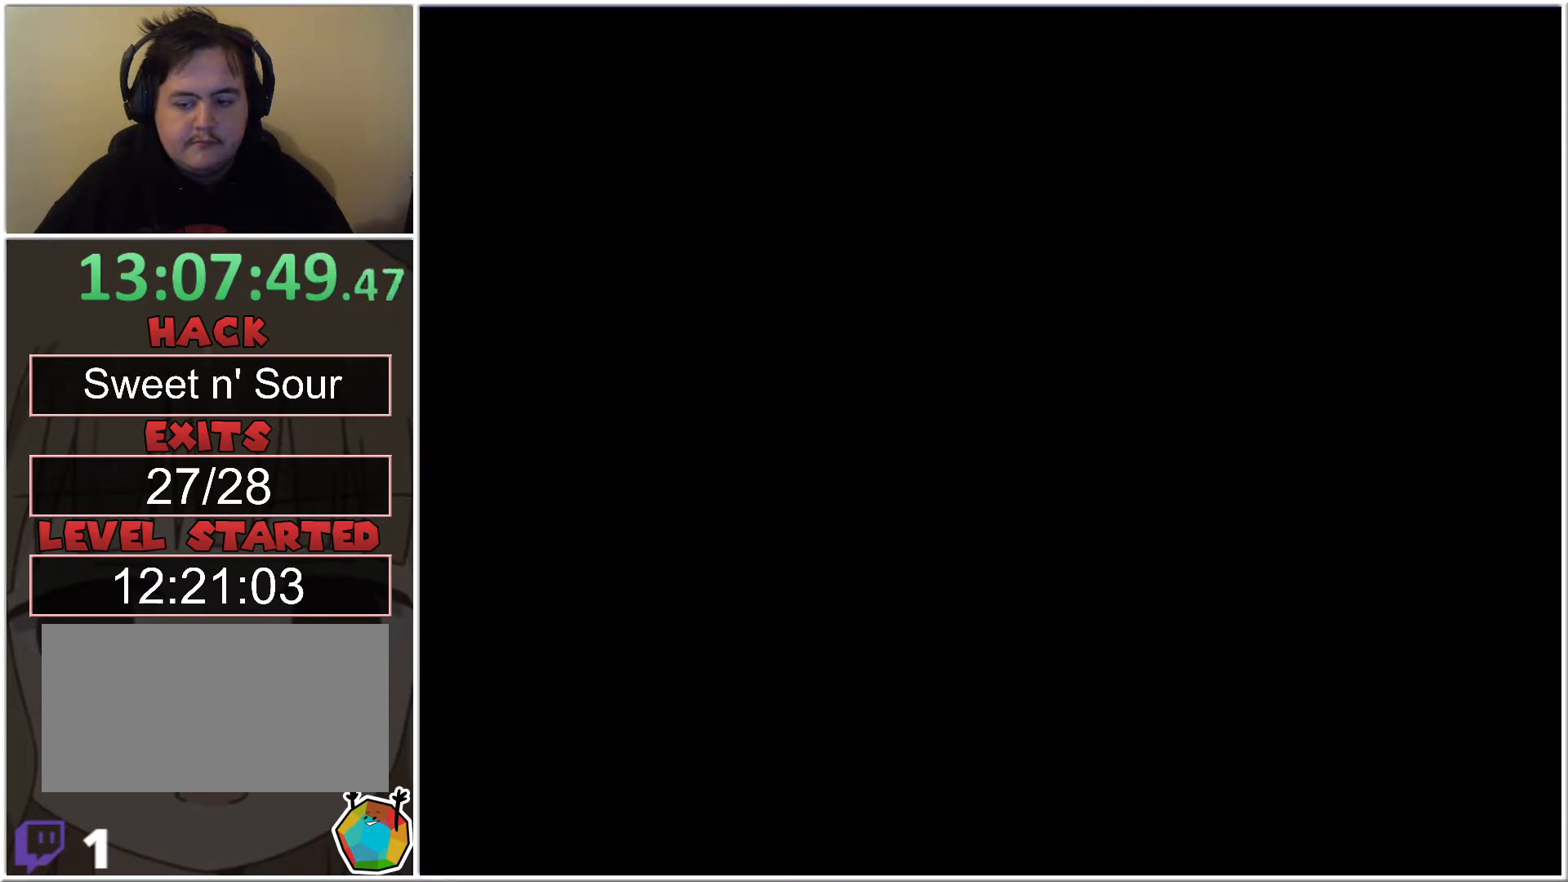
{"buttons": ["X"], "events": []}
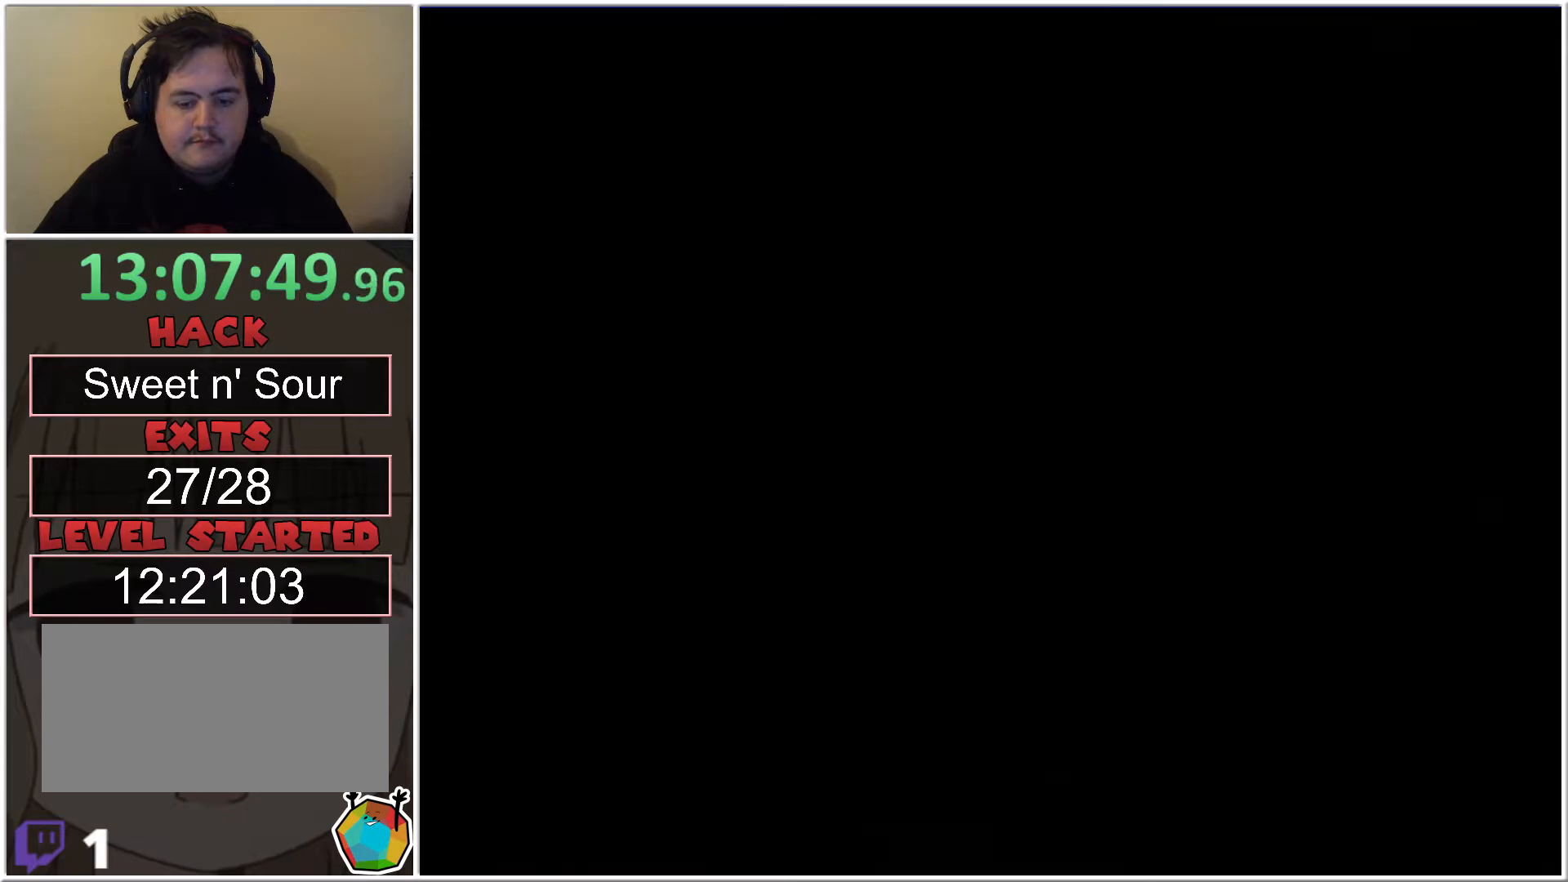
{"buttons": ["X"], "events": []}
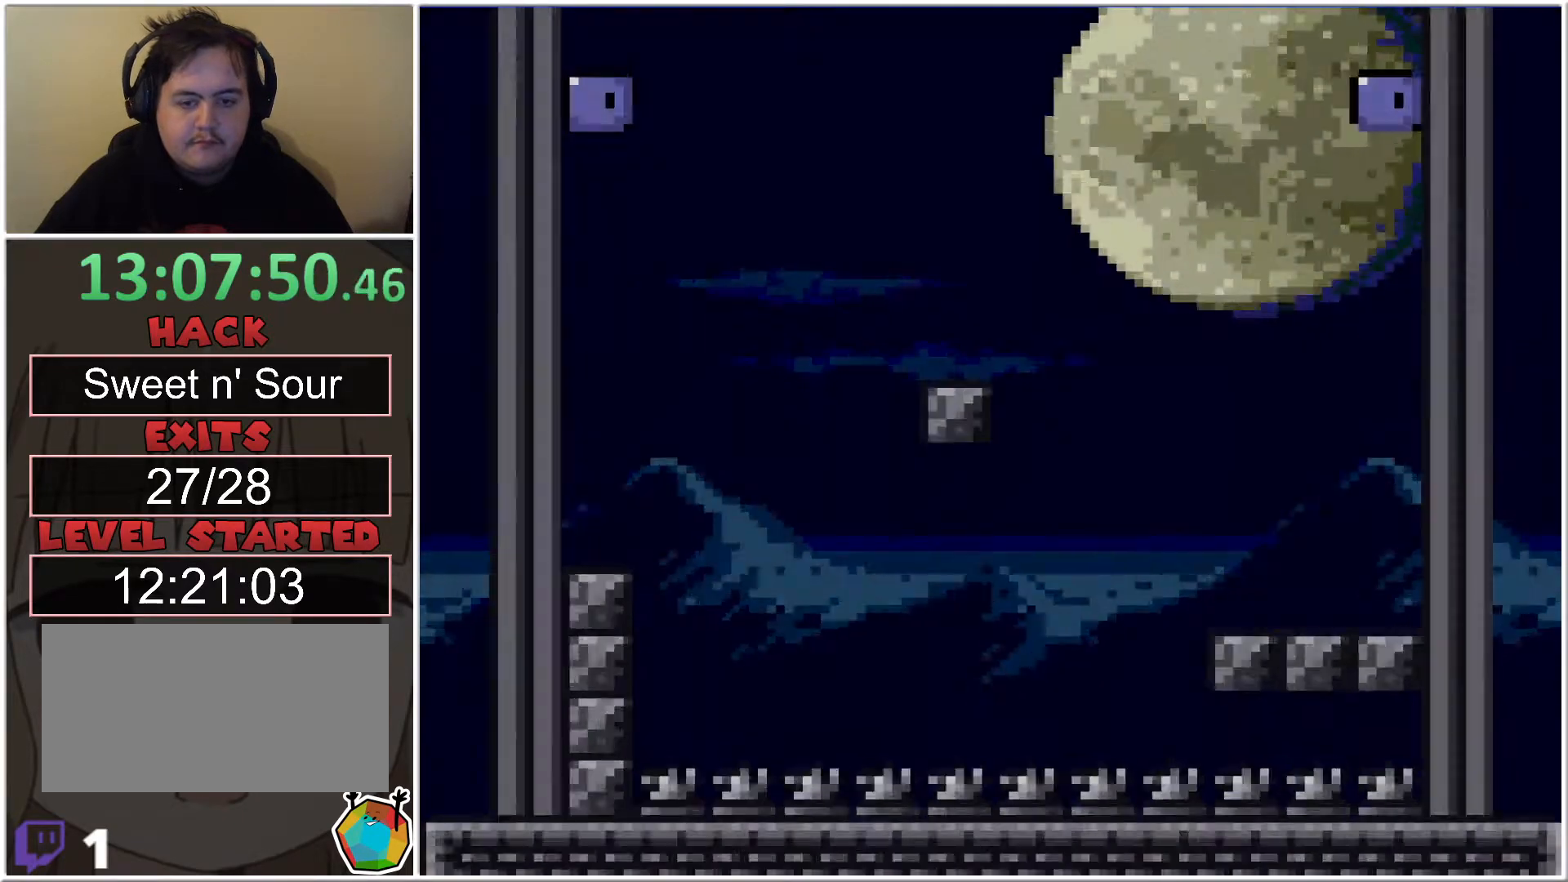
{"buttons": ["B", "X", "DPAD_RIGHT"], "events": [[450, "DPAD_RIGHT", "down"], [483, "B", "down"]]}